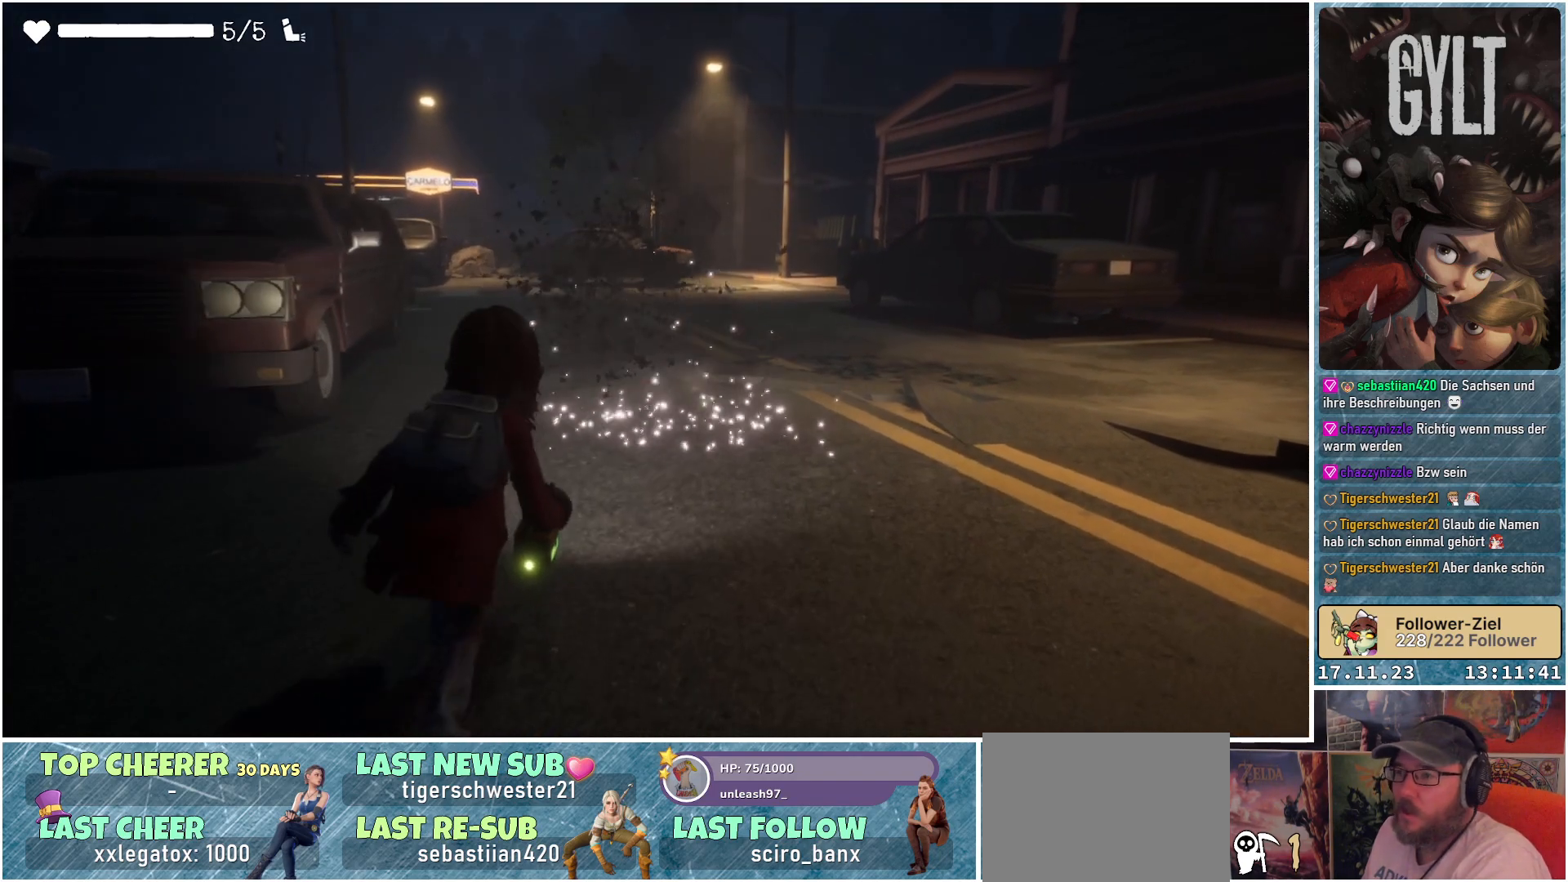
Gameplay with a controller (Xbox layout); each line is a JSON object with the inputs held at the frame after it. "events" lists button and stick changes between this image and that frame as [ms after this image, input, new state], when the widget could be followed in between.
{"buttons": [], "left_stick": "up", "right_stick": "center", "events": [[383, "B", "down"], [450, "B", "up"]]}
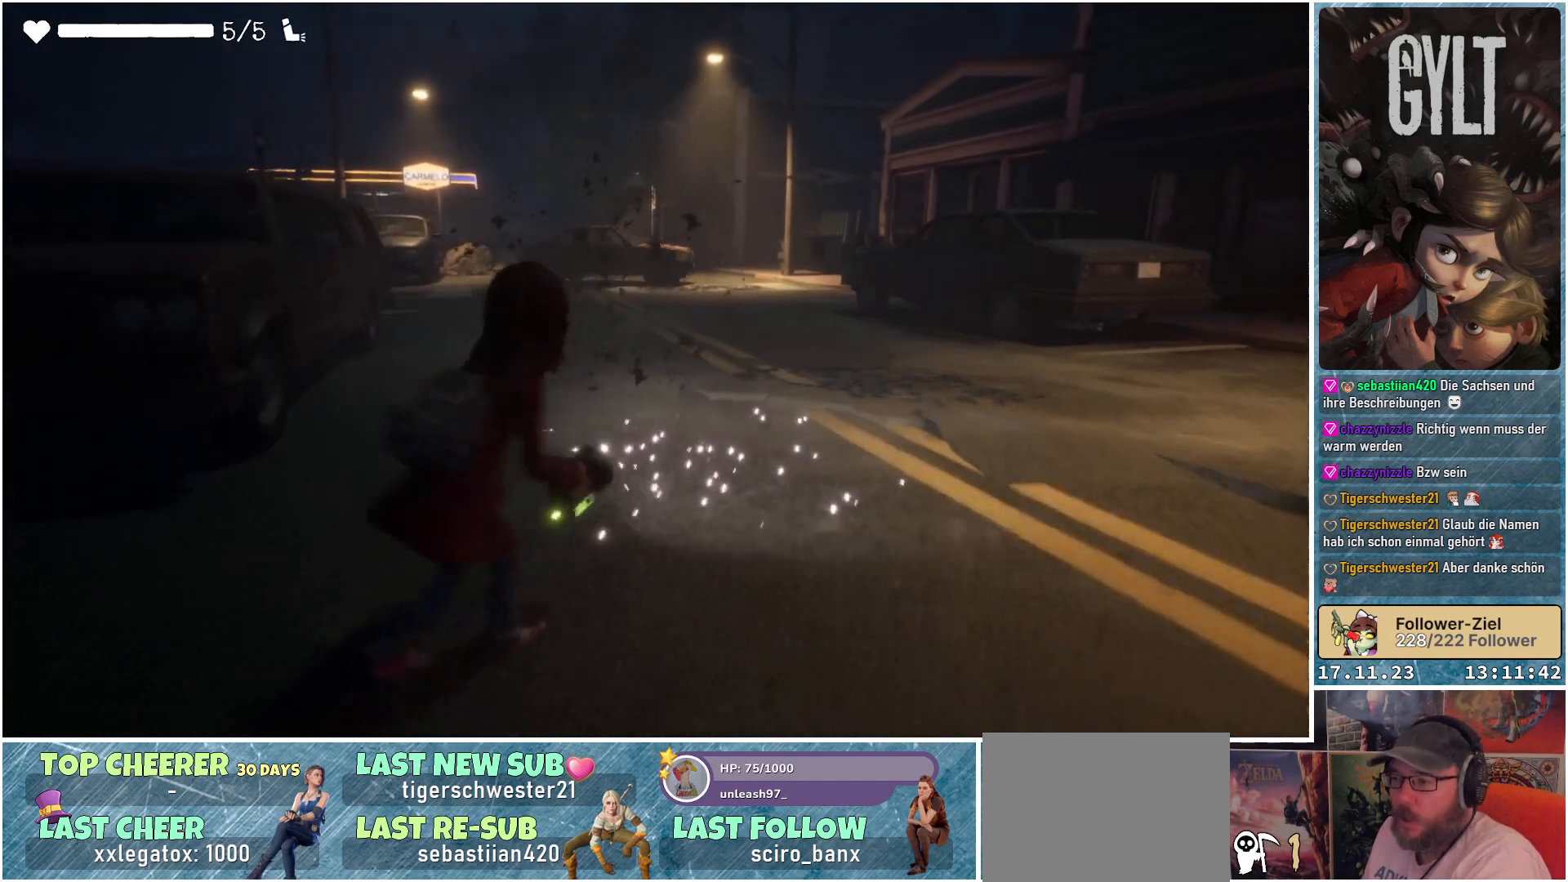
{"buttons": [], "left_stick": "up", "right_stick": "center", "events": []}
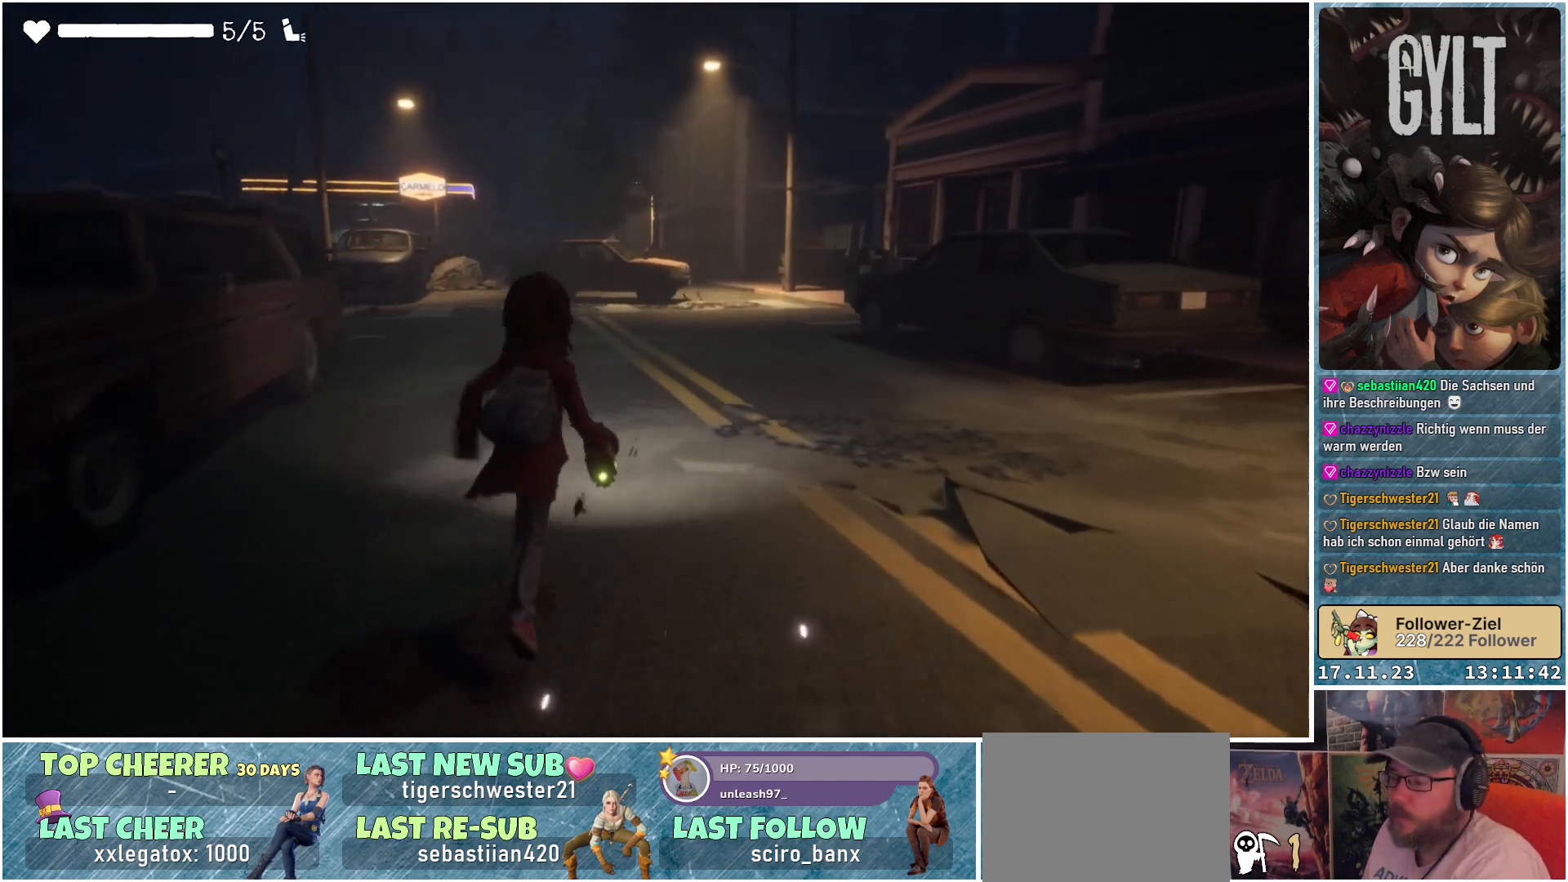
{"buttons": [], "left_stick": "up", "right_stick": "center", "events": [[100, "right_stick", "down-left"], [283, "right_stick", "center"]]}
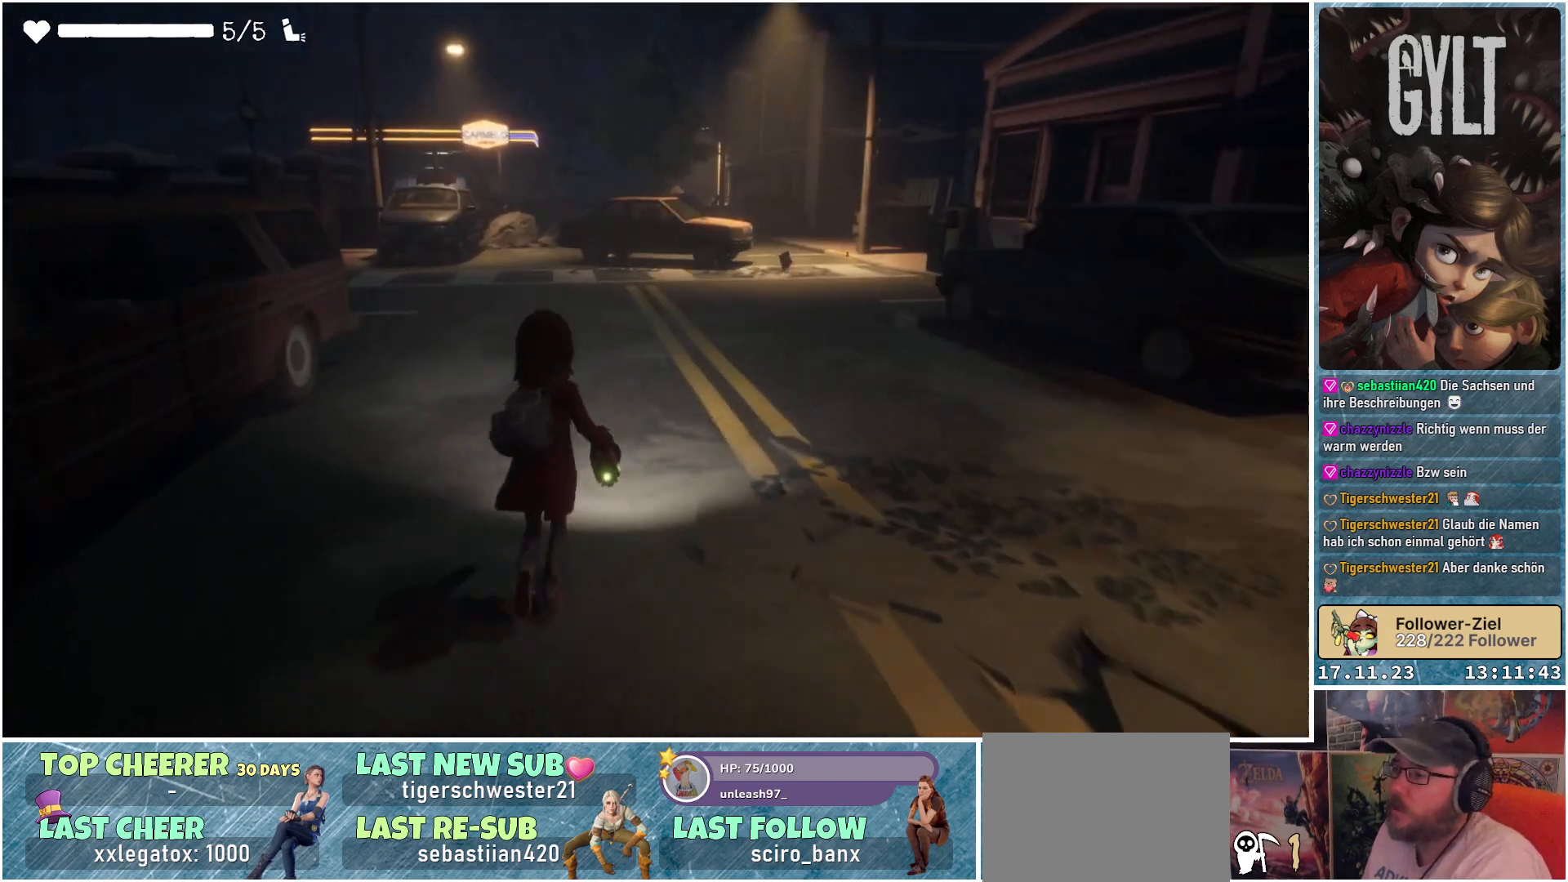
{"buttons": [], "left_stick": "up", "right_stick": "center", "events": [[283, "right_stick", "down-left"], [483, "right_stick", "center"]]}
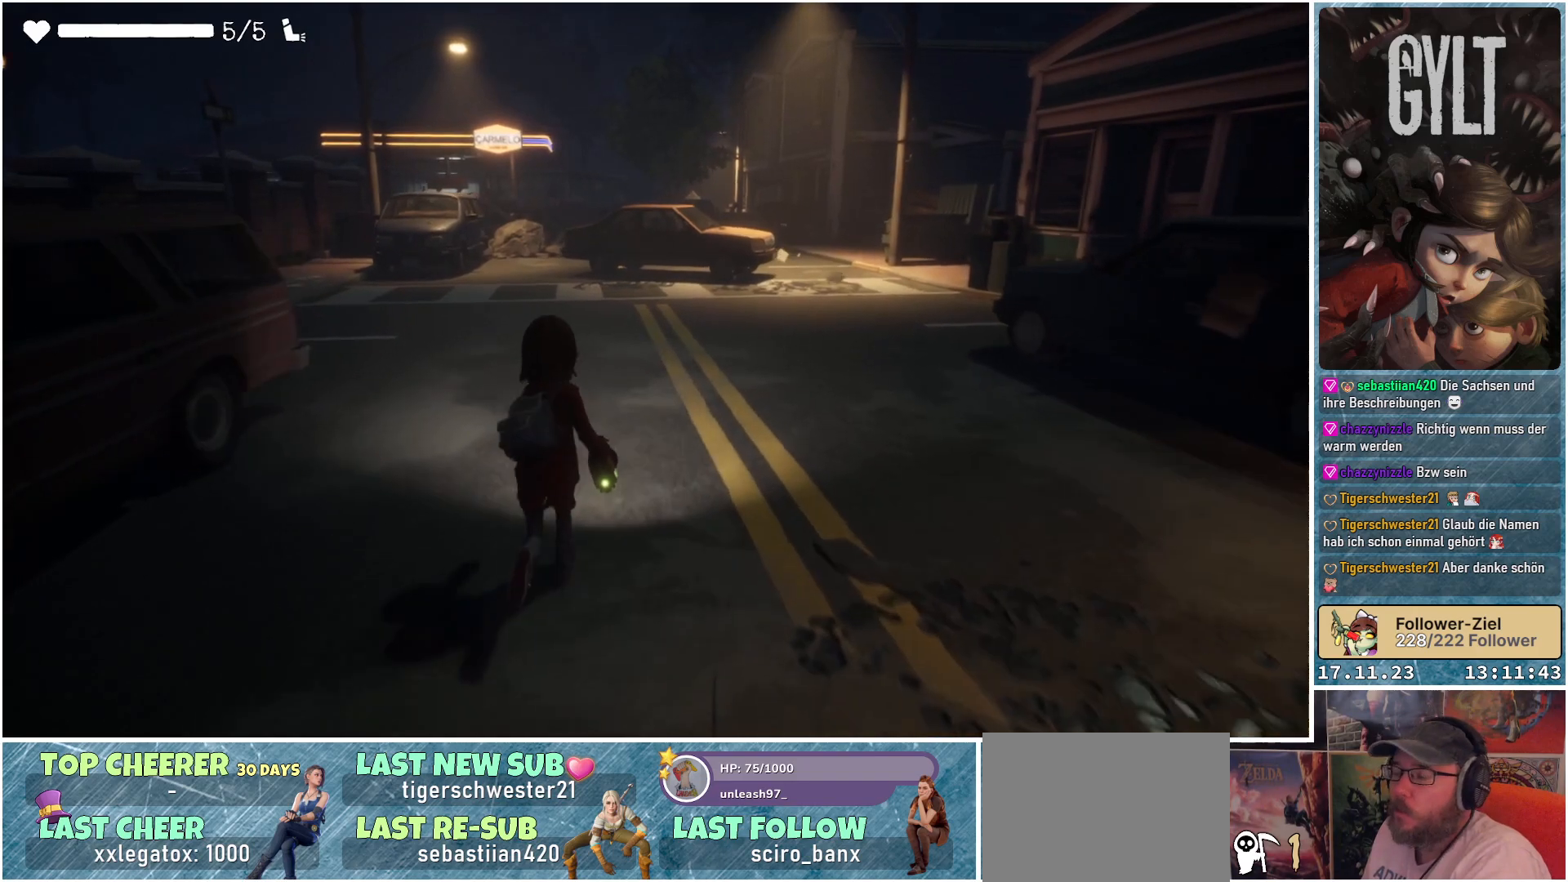
{"buttons": [], "left_stick": "up", "right_stick": "down-left", "events": [[300, "right_stick", "down-left"]]}
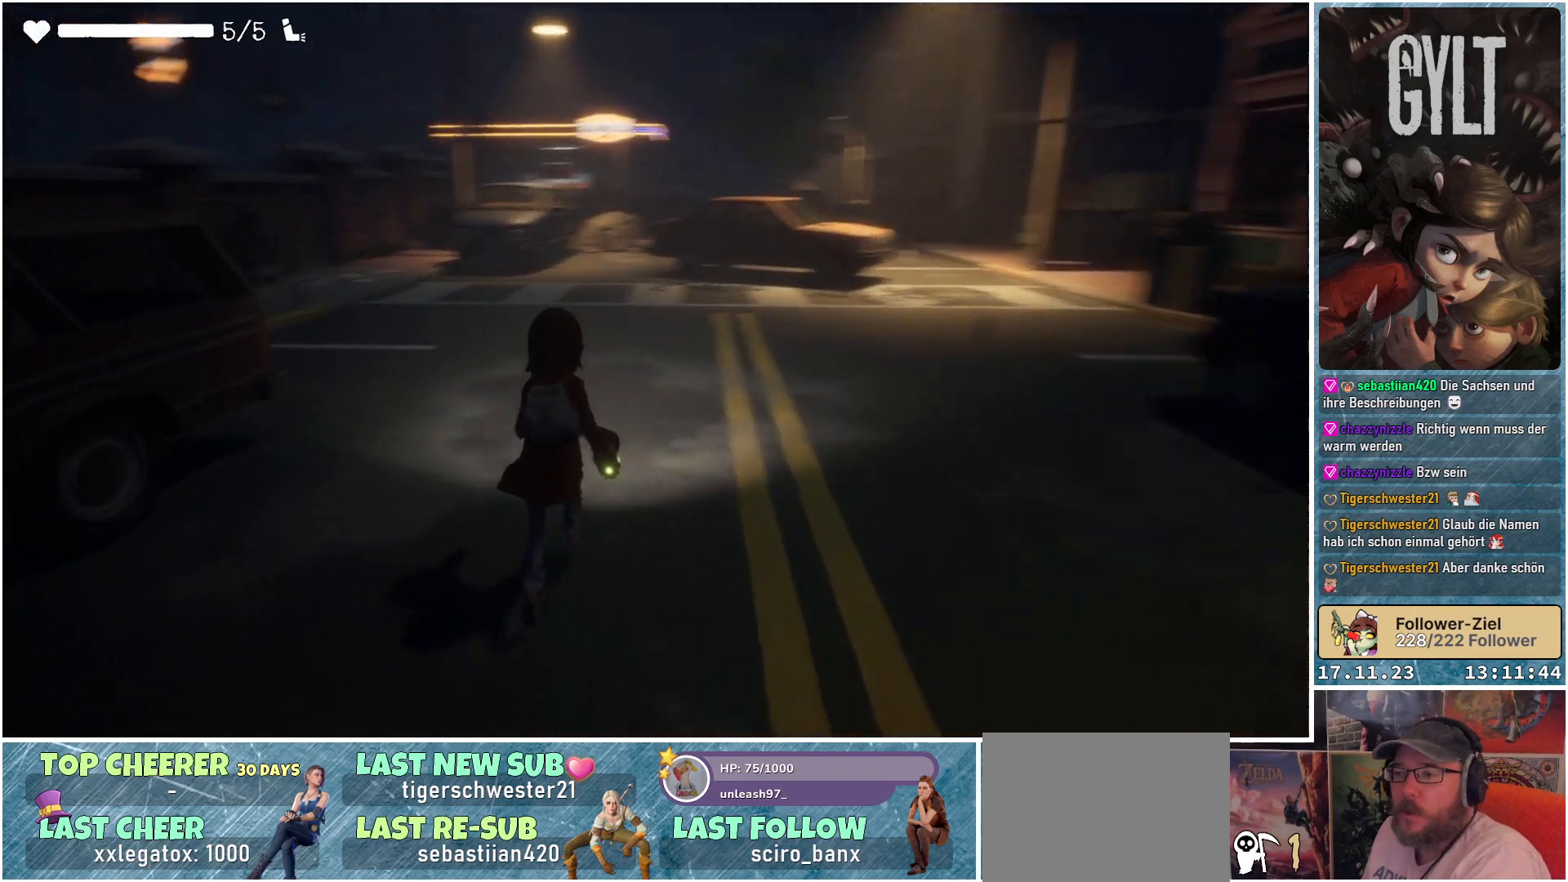
{"buttons": [], "left_stick": "up", "right_stick": "center", "events": [[50, "right_stick", "center"]]}
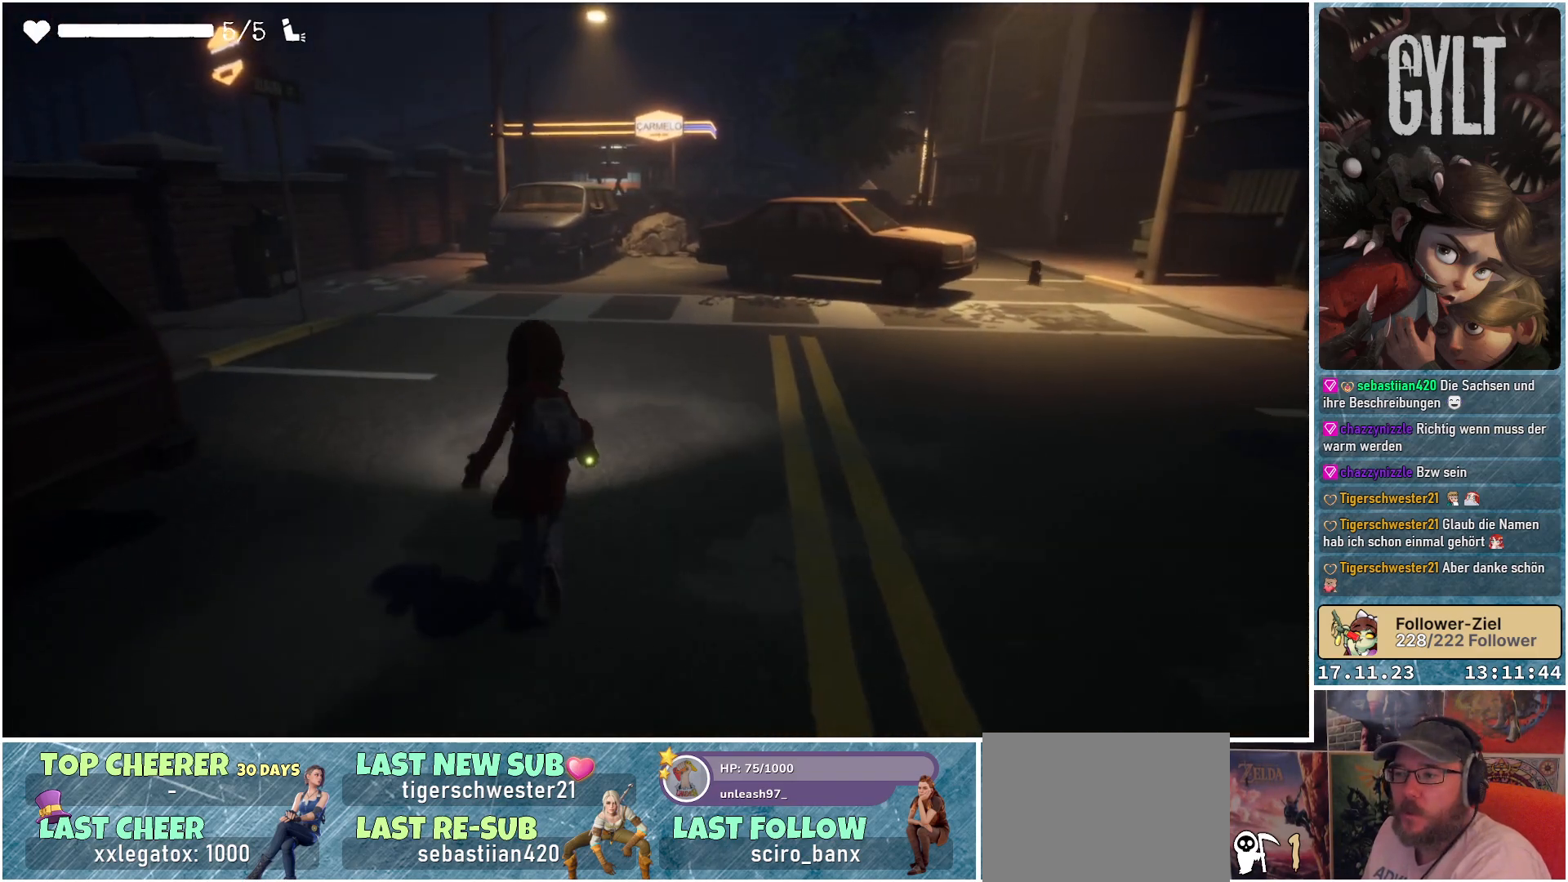
{"buttons": [], "left_stick": "up-right", "right_stick": "down-left", "events": [[100, "right_stick", "down-left"], [400, "left_stick", "up-right"]]}
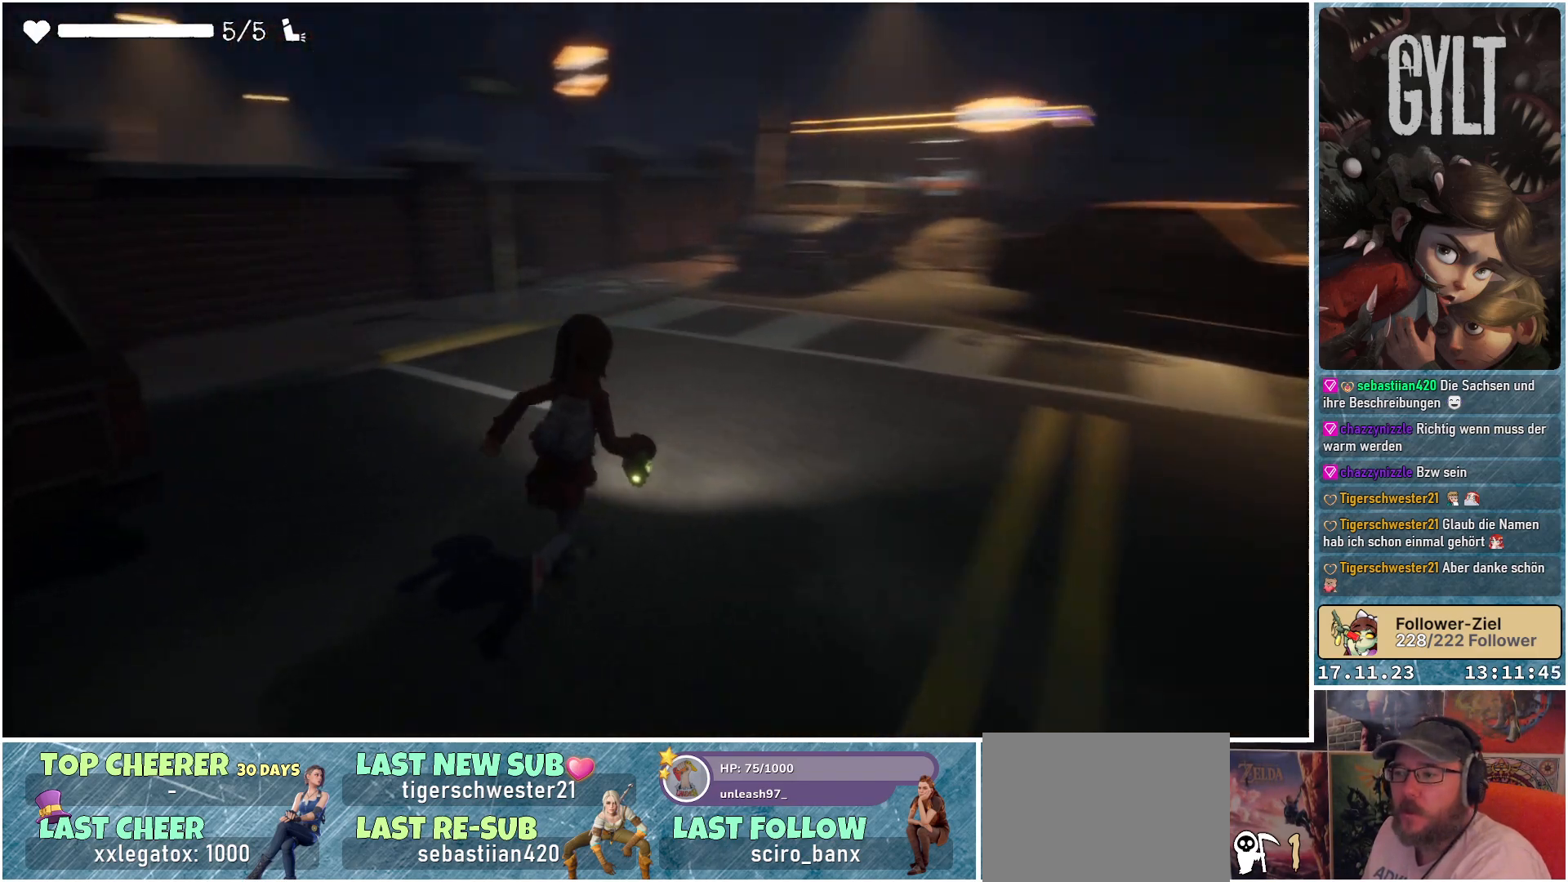
{"buttons": [], "left_stick": "up-right", "right_stick": "center", "events": [[233, "right_stick", "center"]]}
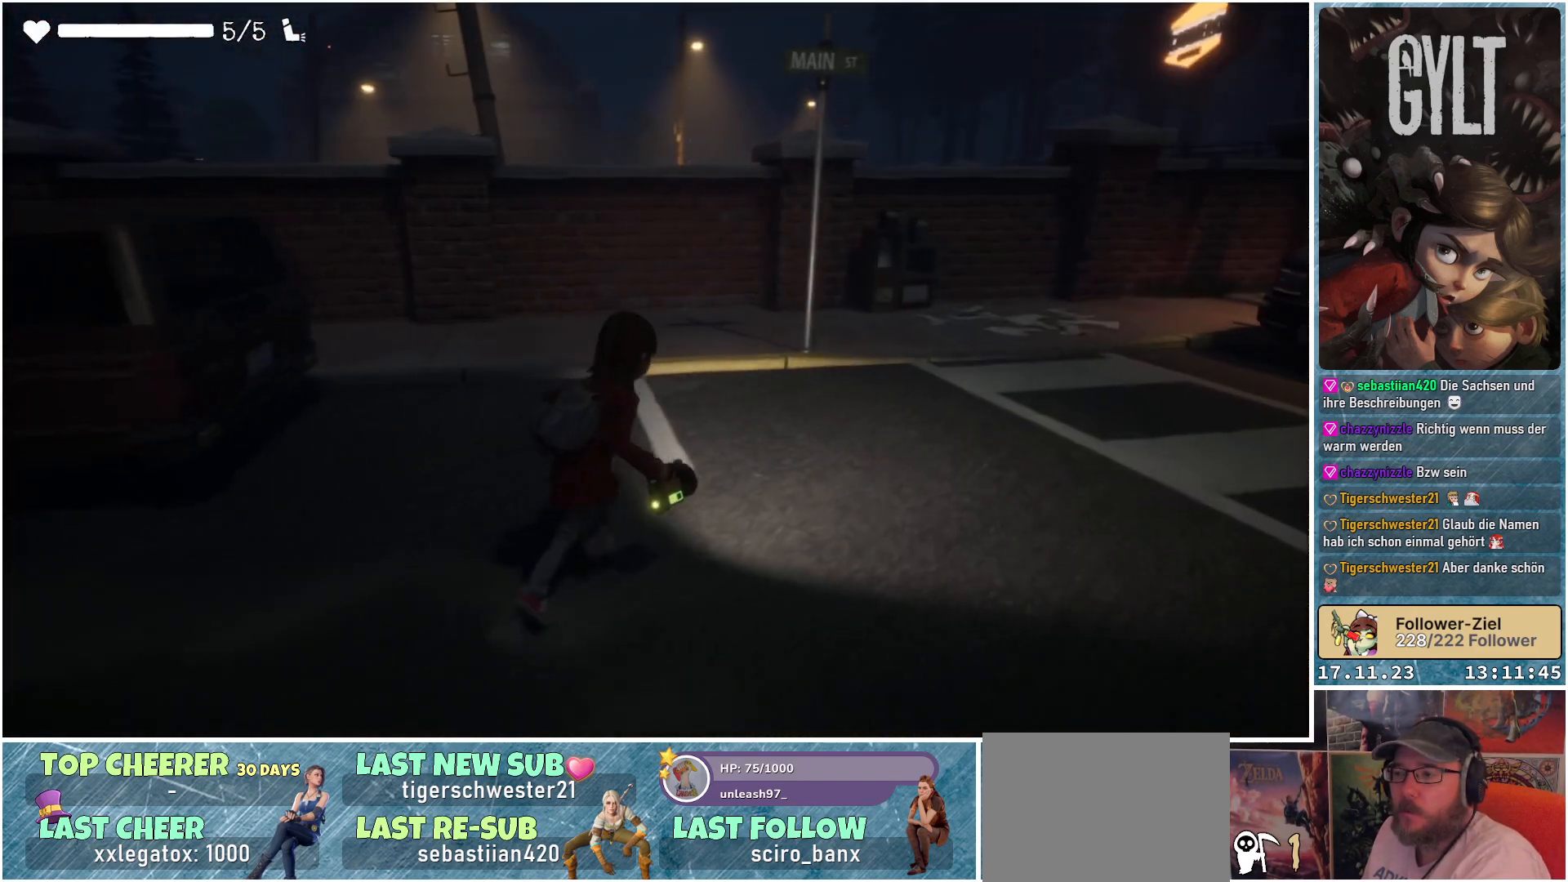
{"buttons": [], "left_stick": "up", "right_stick": "right", "events": [[217, "right_stick", "right"], [467, "left_stick", "up"]]}
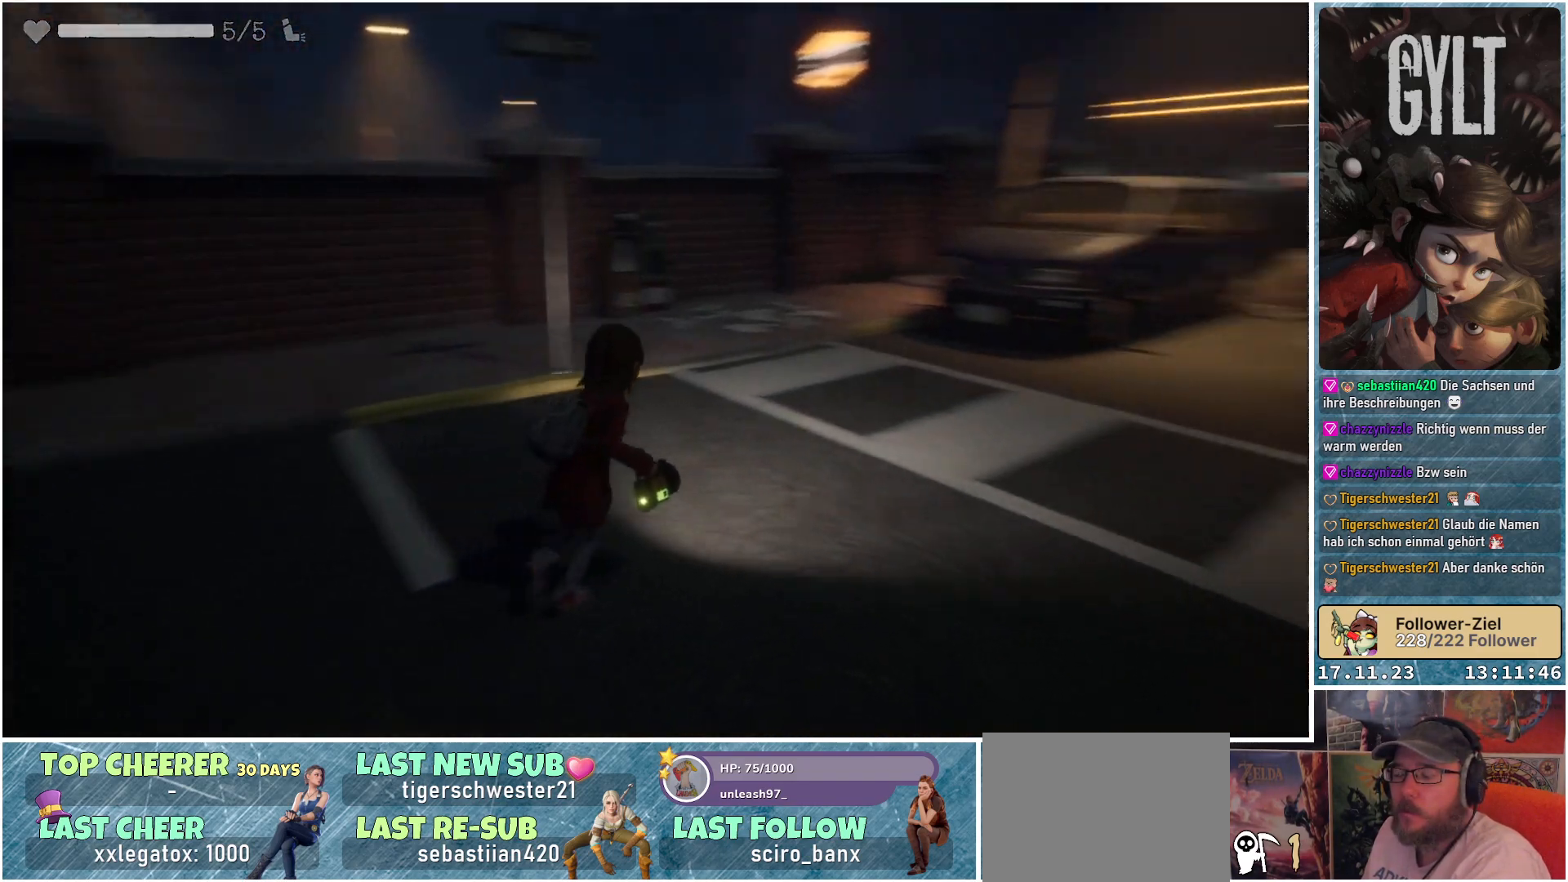
{"buttons": [], "left_stick": "up", "right_stick": "center", "events": [[167, "right_stick", "center"]]}
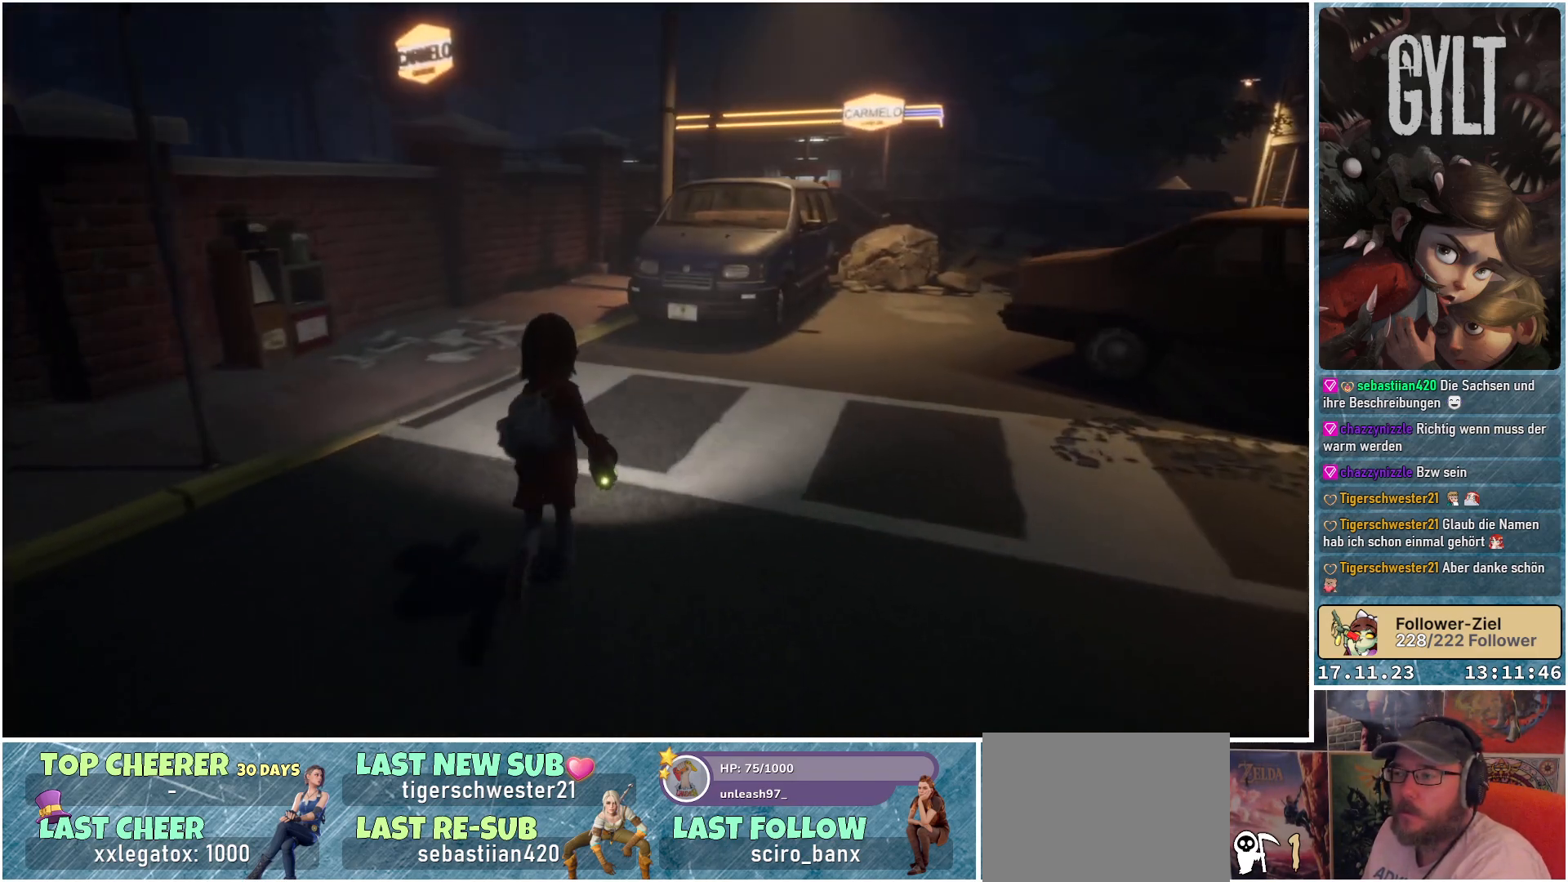
{"buttons": [], "left_stick": "up", "right_stick": "right", "events": [[183, "left_stick", "up-right"], [450, "left_stick", "up"], [483, "right_stick", "right"]]}
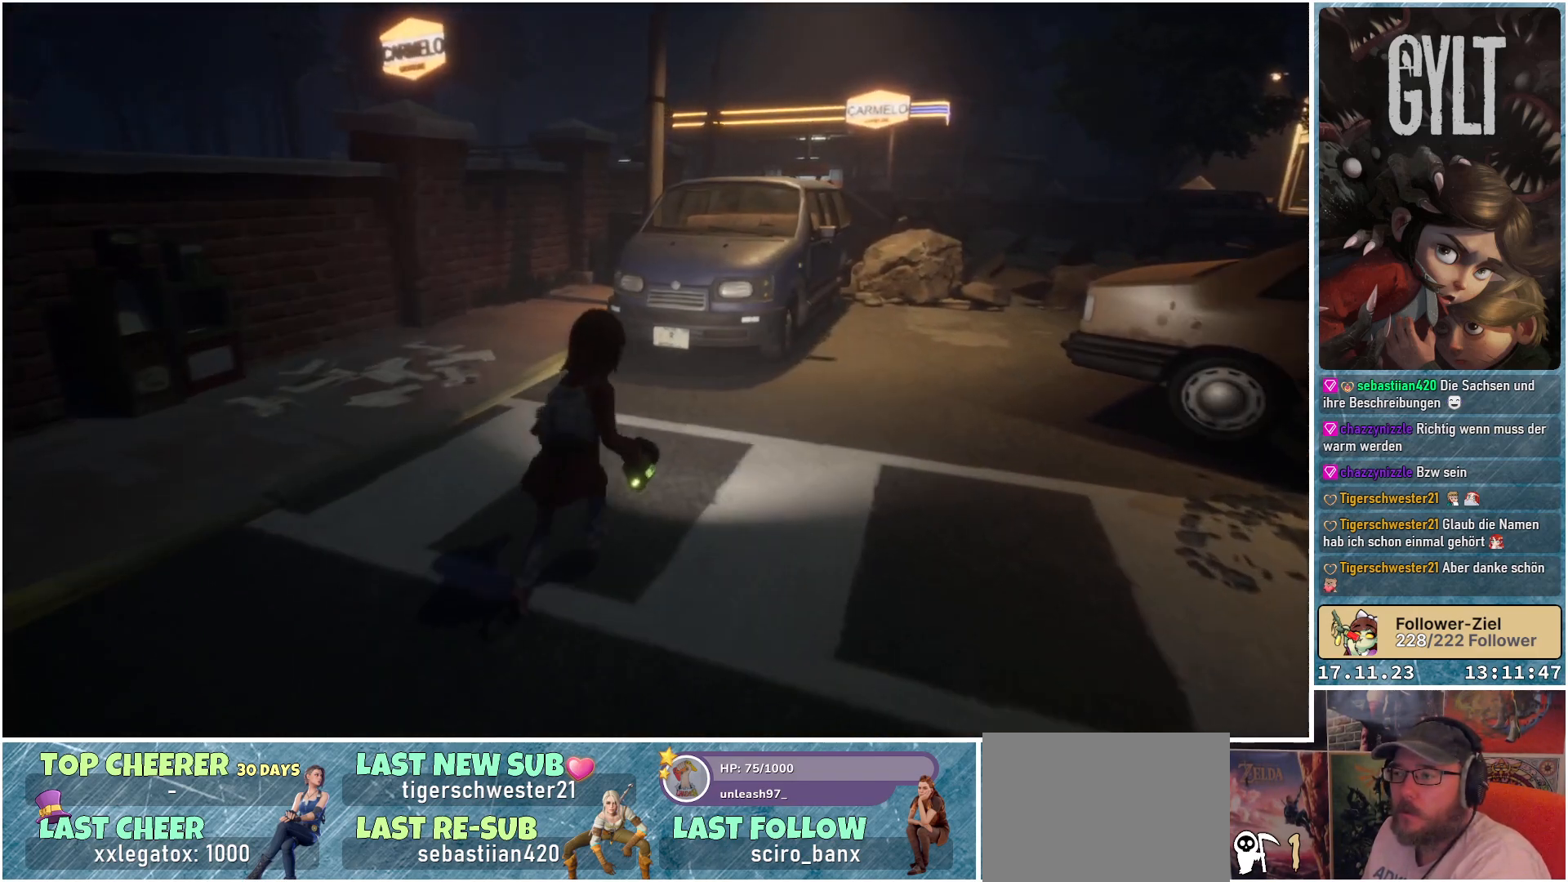
{"buttons": [], "left_stick": "up-left", "right_stick": "center", "events": [[283, "right_stick", "down-right"], [383, "left_stick", "up-left"], [417, "right_stick", "center"]]}
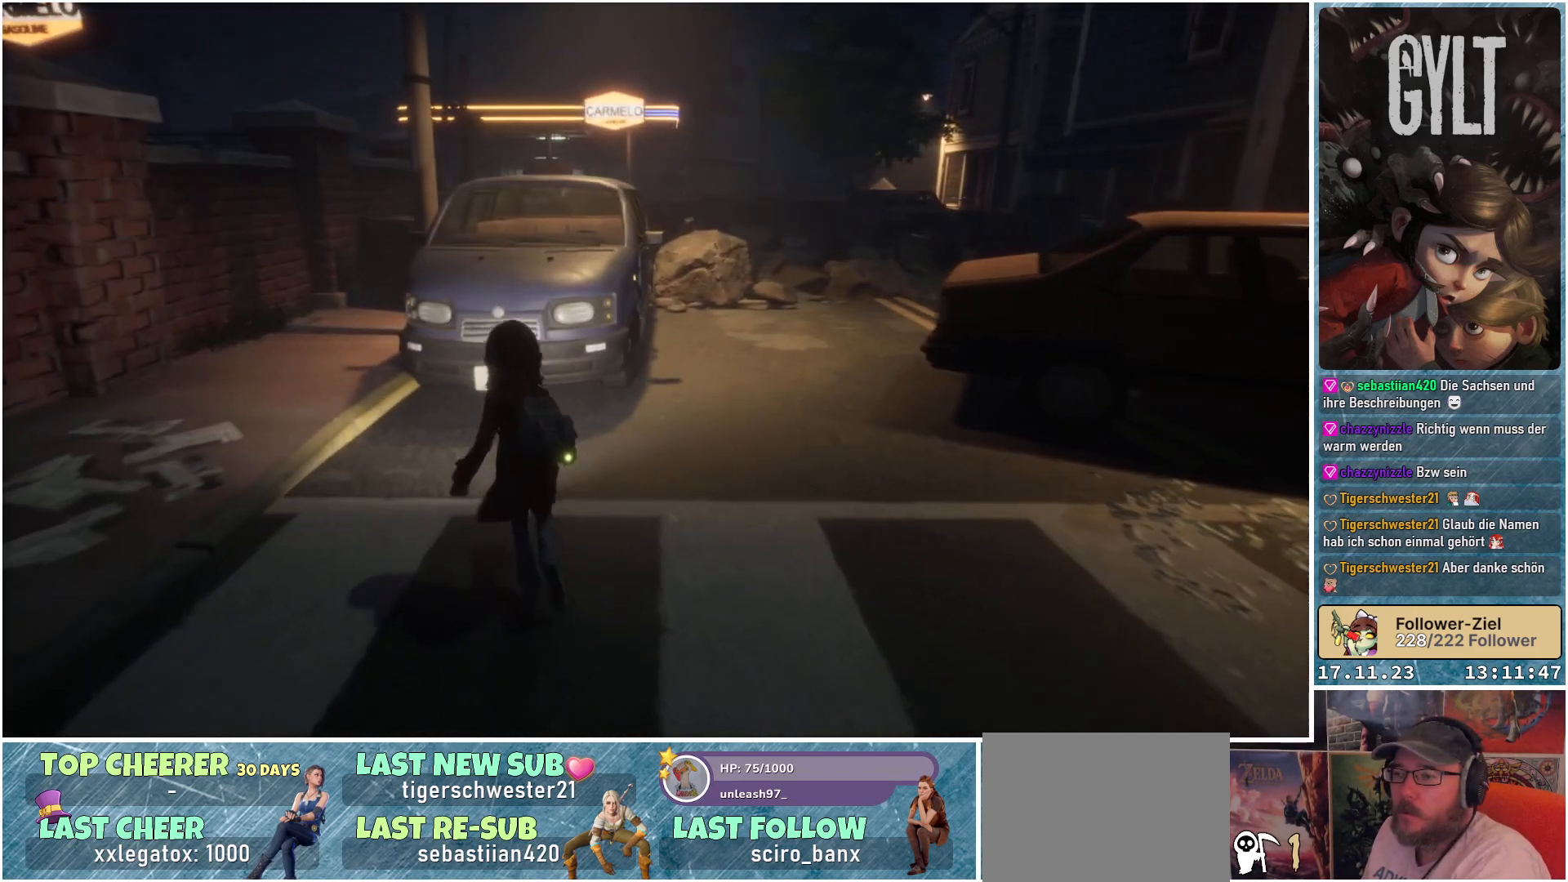
{"buttons": [], "left_stick": "up-right", "right_stick": "down-right", "events": [[100, "left_stick", "up"], [133, "right_stick", "down-right"], [333, "left_stick", "up-right"]]}
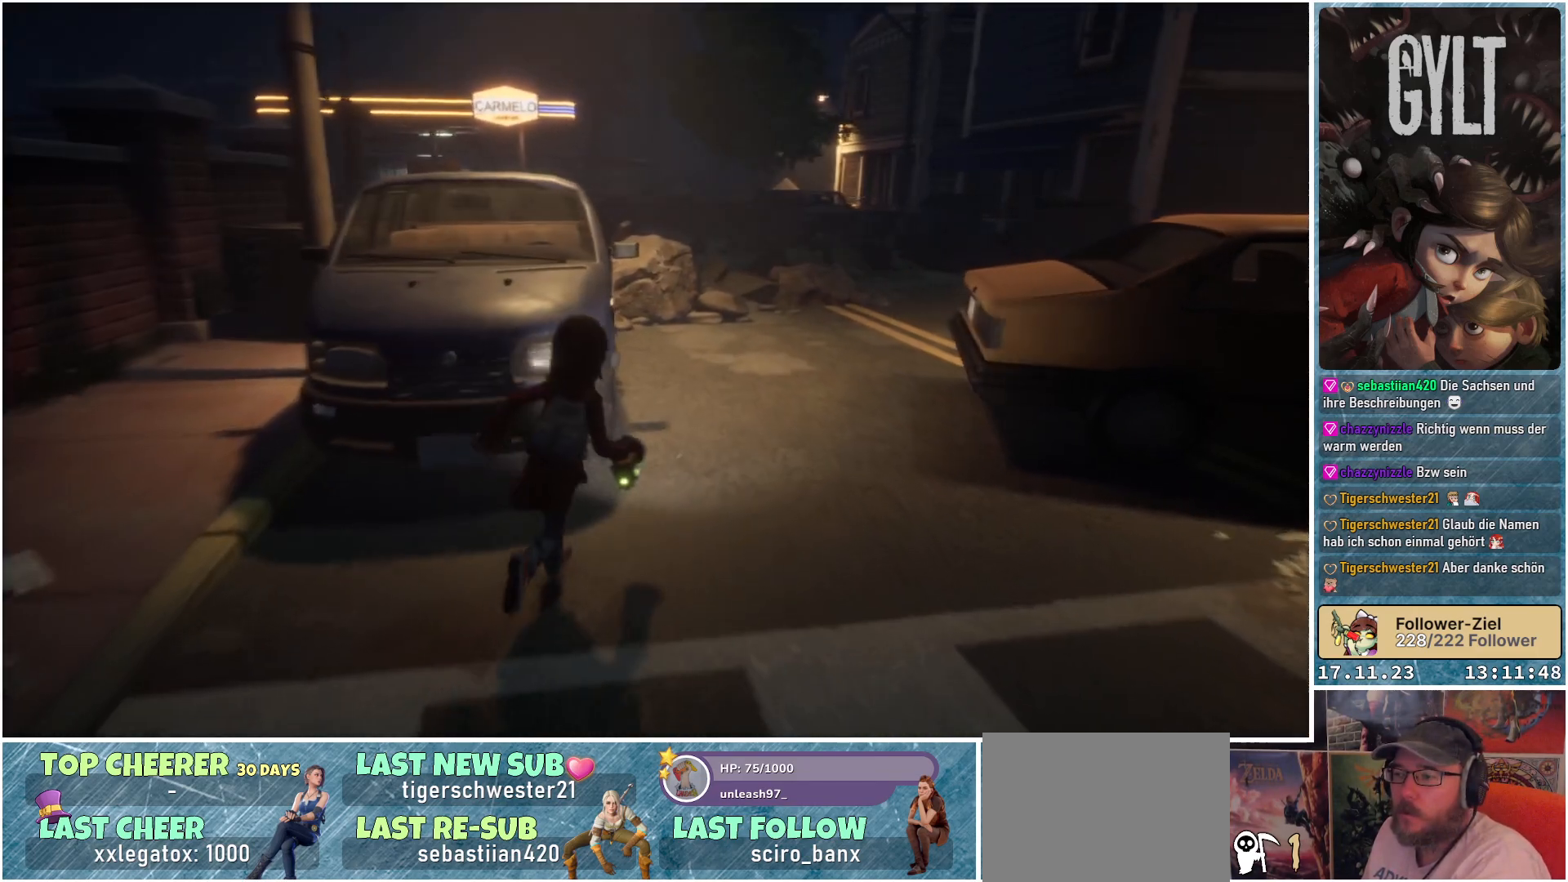
{"buttons": [], "left_stick": "up-right", "right_stick": "center", "events": [[17, "right_stick", "center"]]}
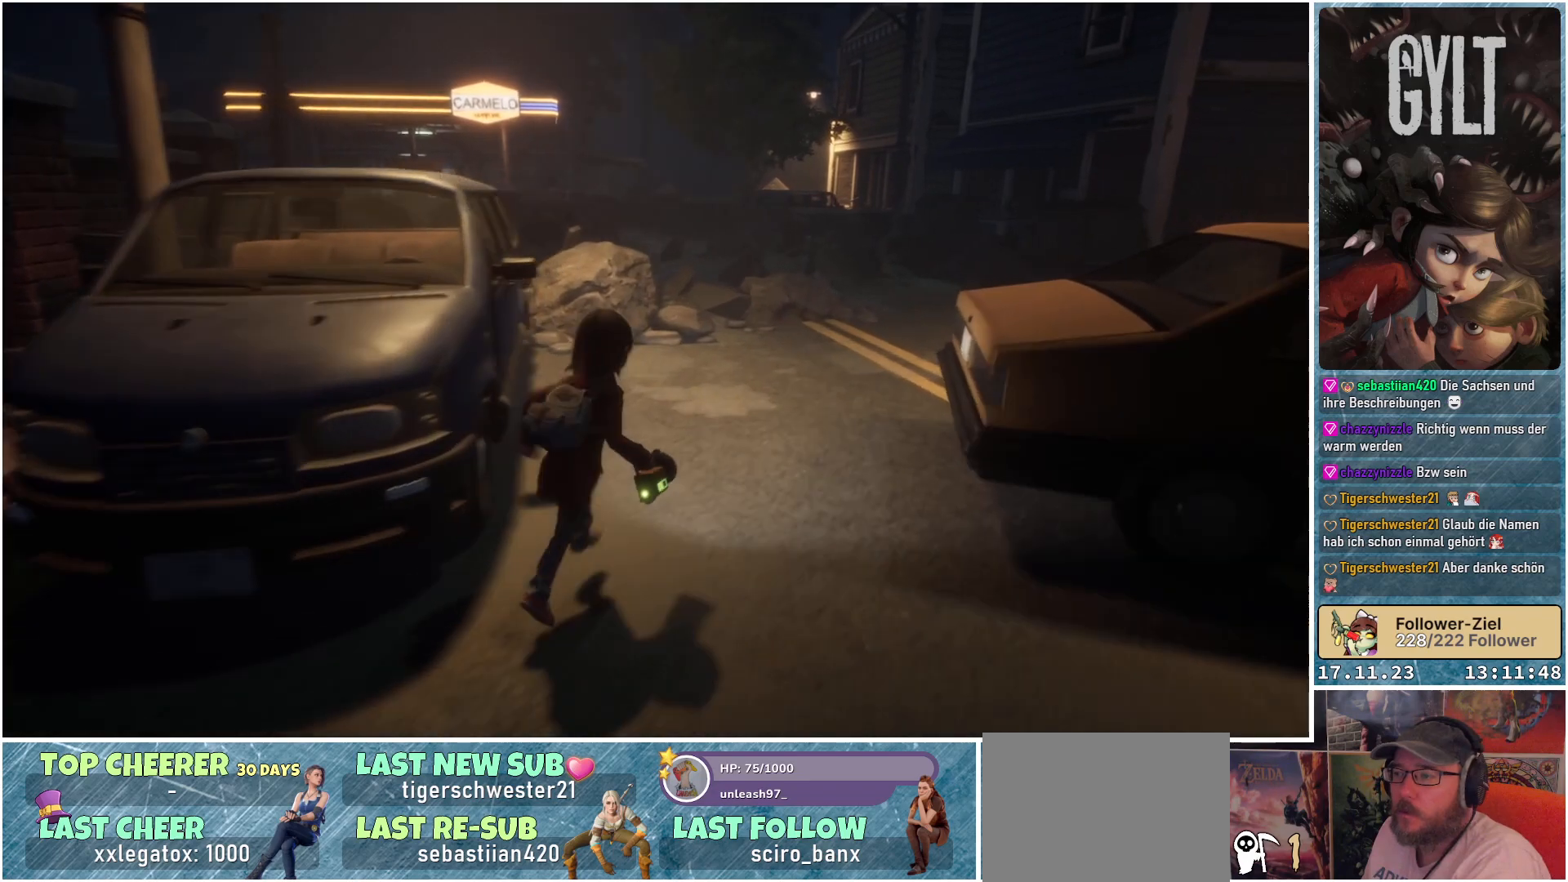
{"buttons": [], "left_stick": "up-right", "right_stick": "center", "events": []}
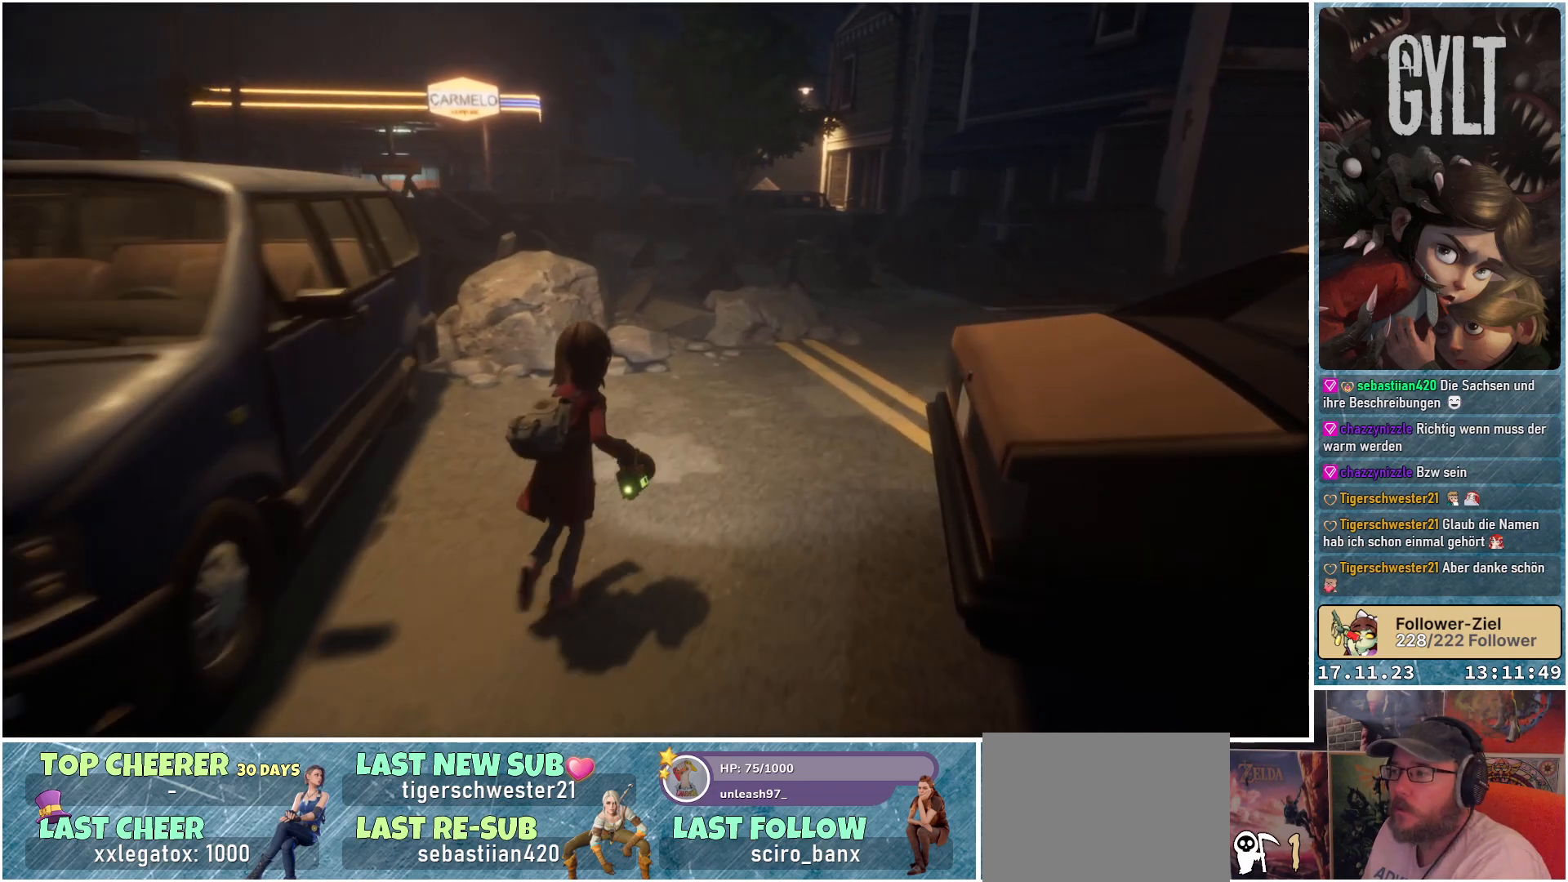
{"buttons": [], "left_stick": "up-right", "right_stick": "down-left", "events": [[467, "right_stick", "down-left"]]}
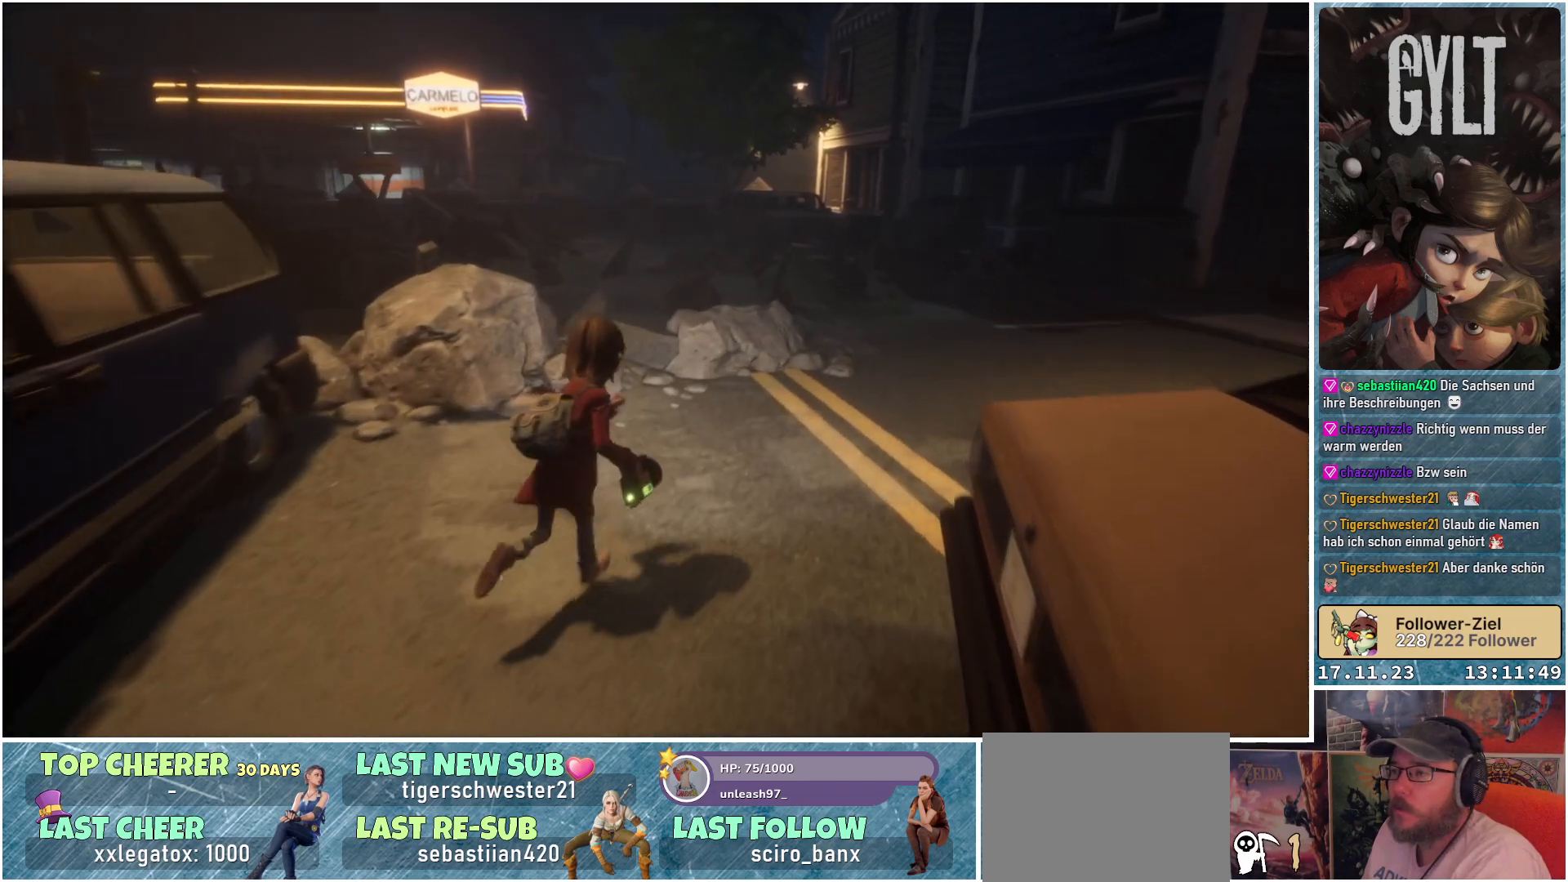
{"buttons": [], "left_stick": "up-right", "right_stick": "down-left", "events": []}
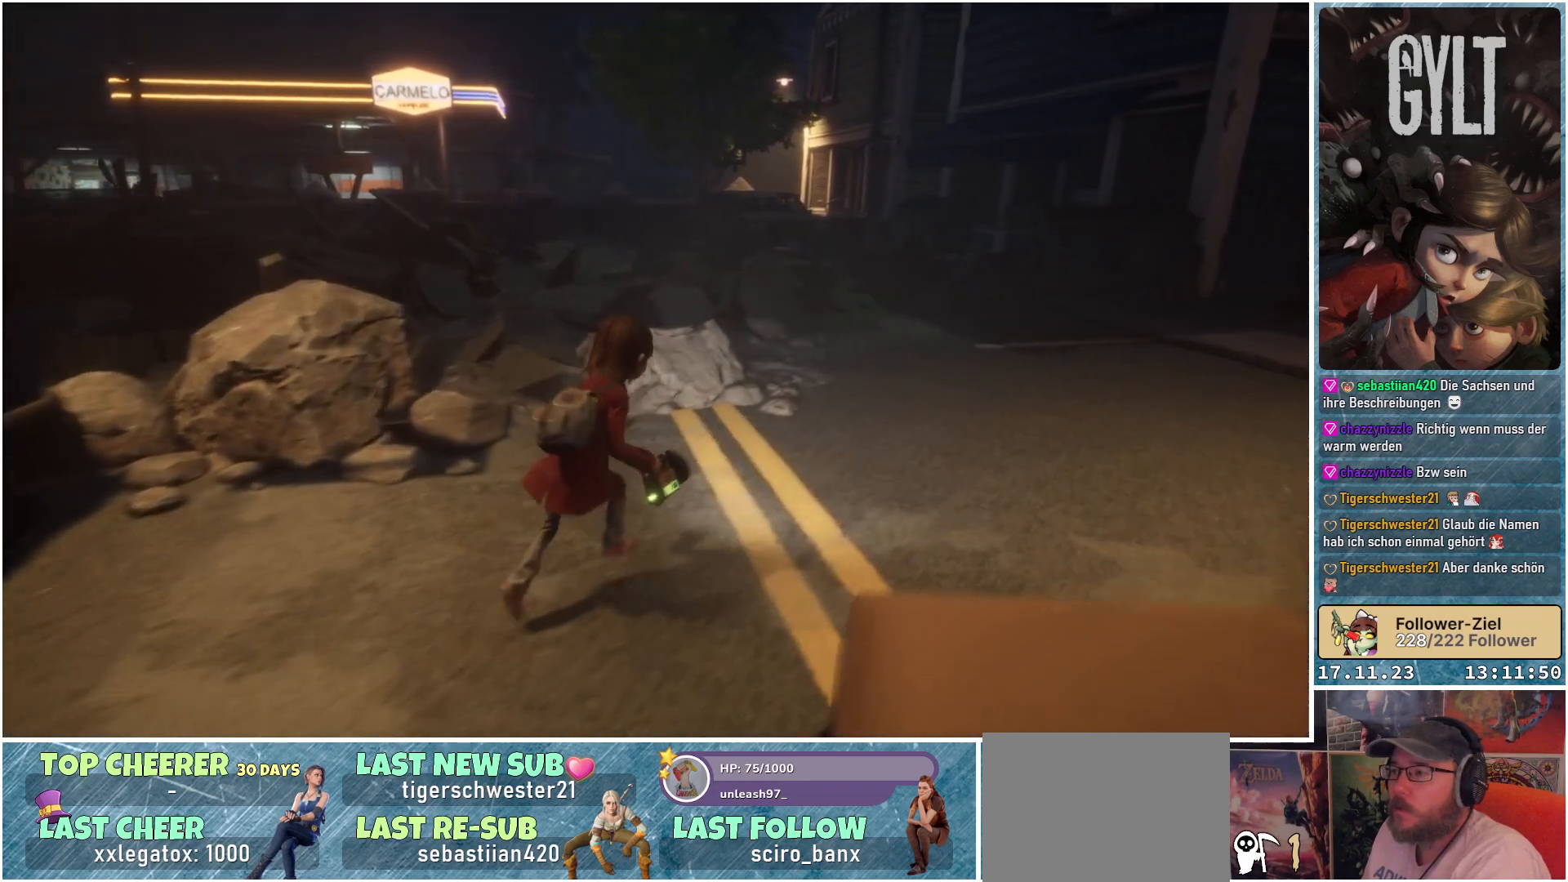
{"buttons": [], "left_stick": "up-right", "right_stick": "down-left", "events": []}
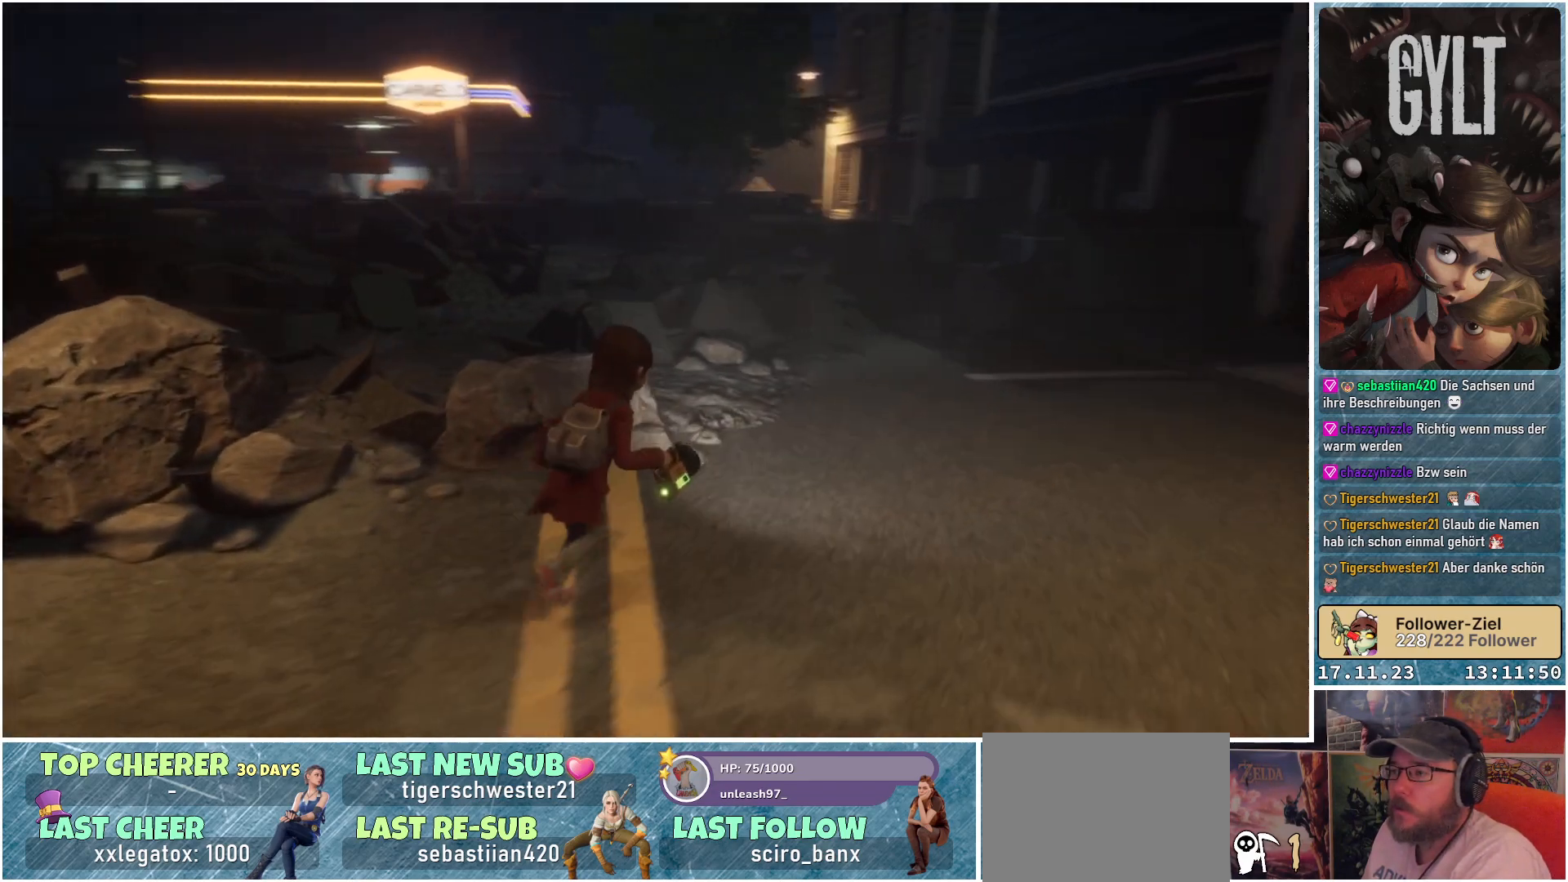
{"buttons": [], "left_stick": "up-right", "right_stick": "down-left", "events": []}
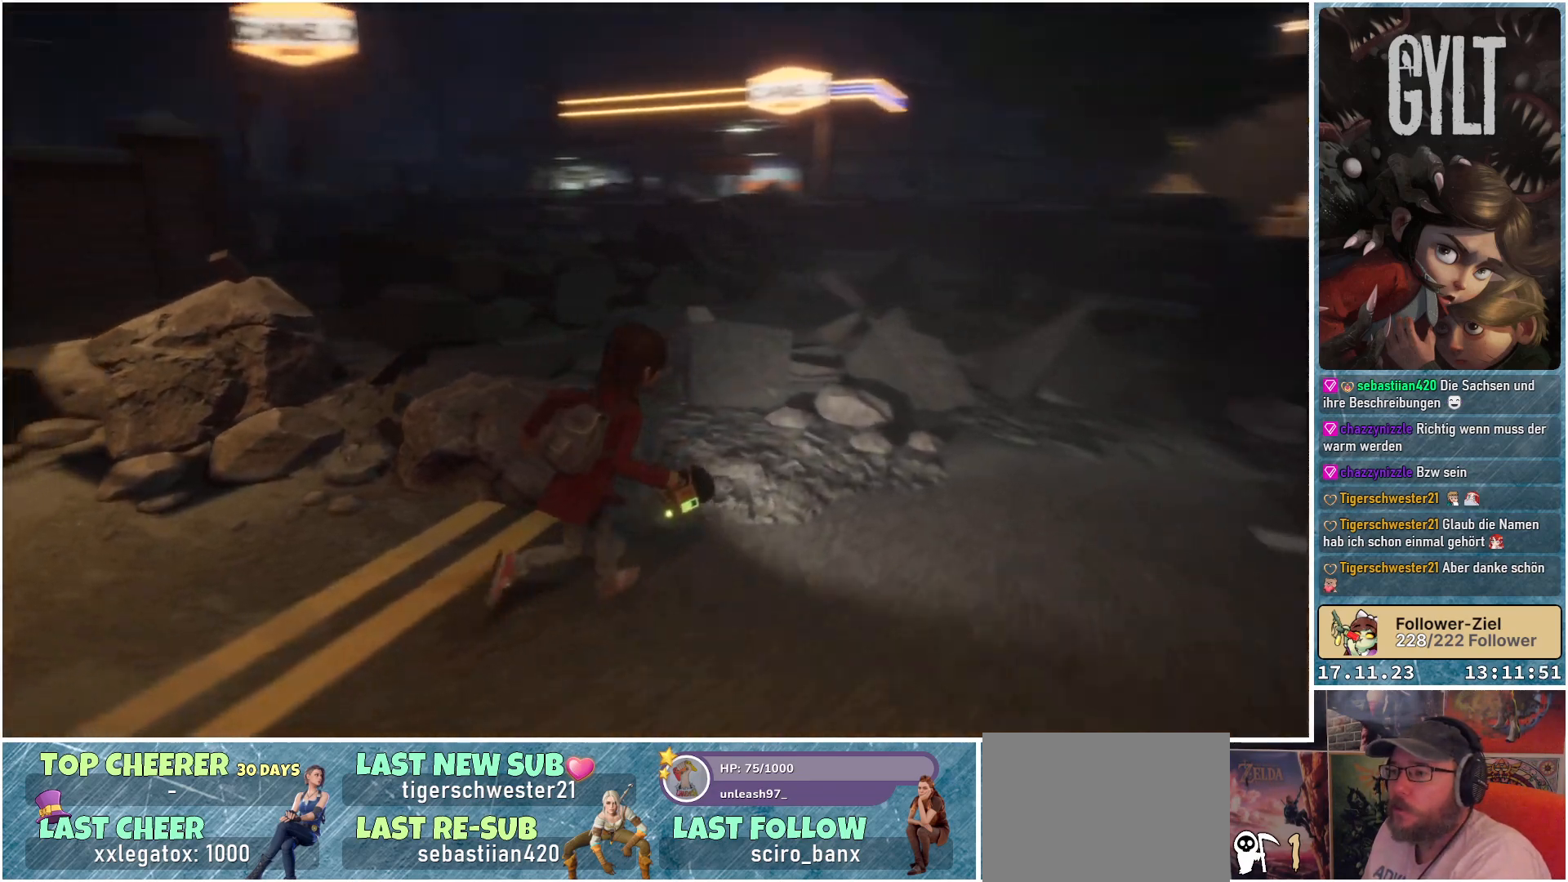
{"buttons": [], "left_stick": "up-right", "right_stick": "center", "events": [[250, "right_stick", "center"]]}
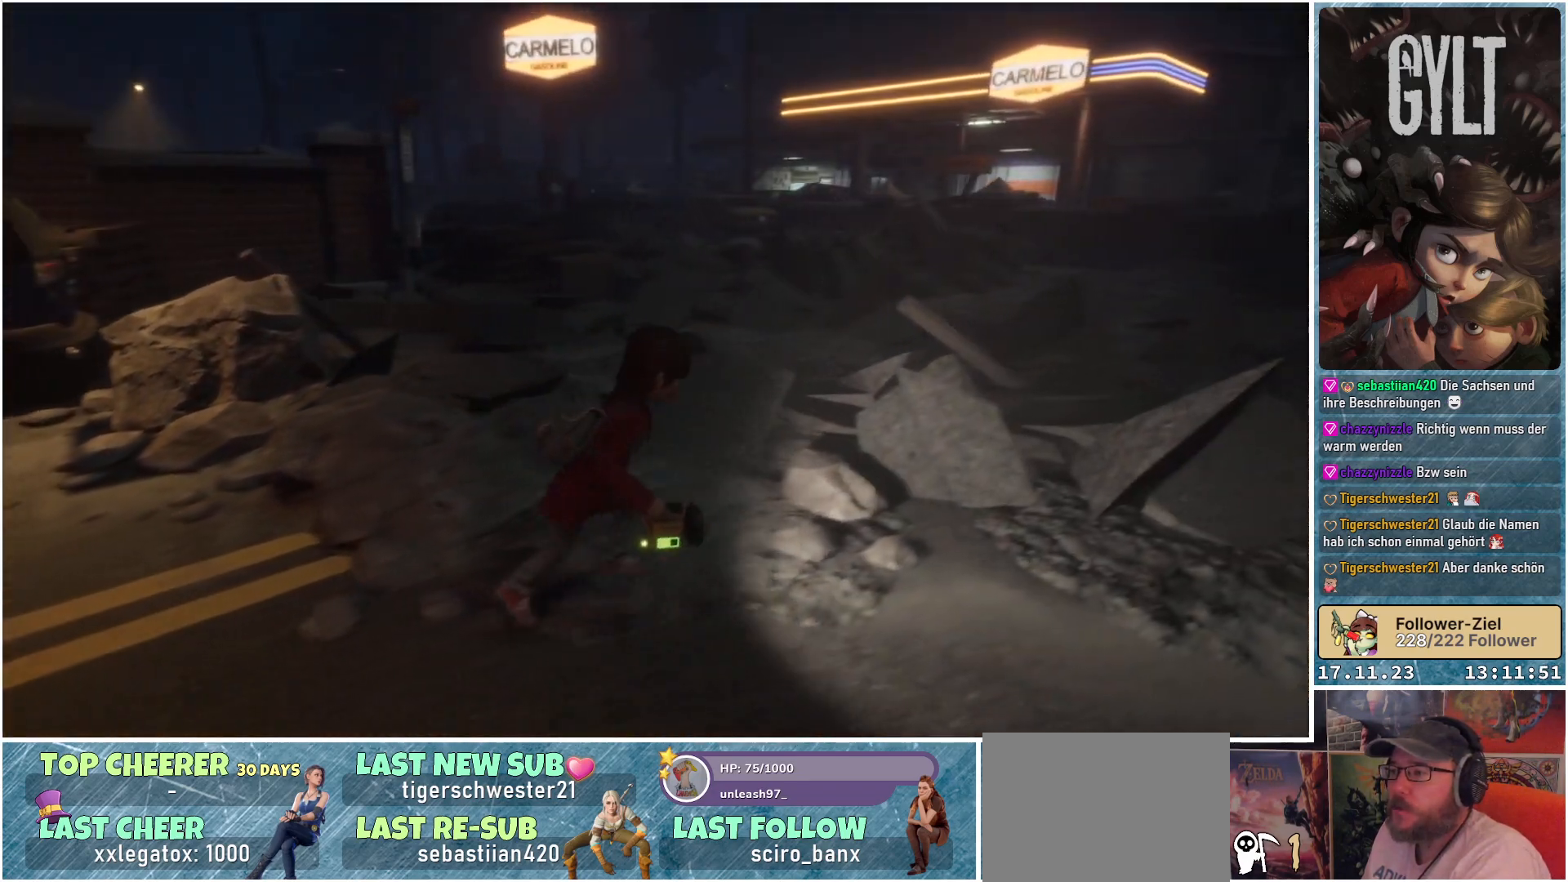
{"buttons": [], "left_stick": "center", "right_stick": "center", "events": [[50, "left_stick", "center"]]}
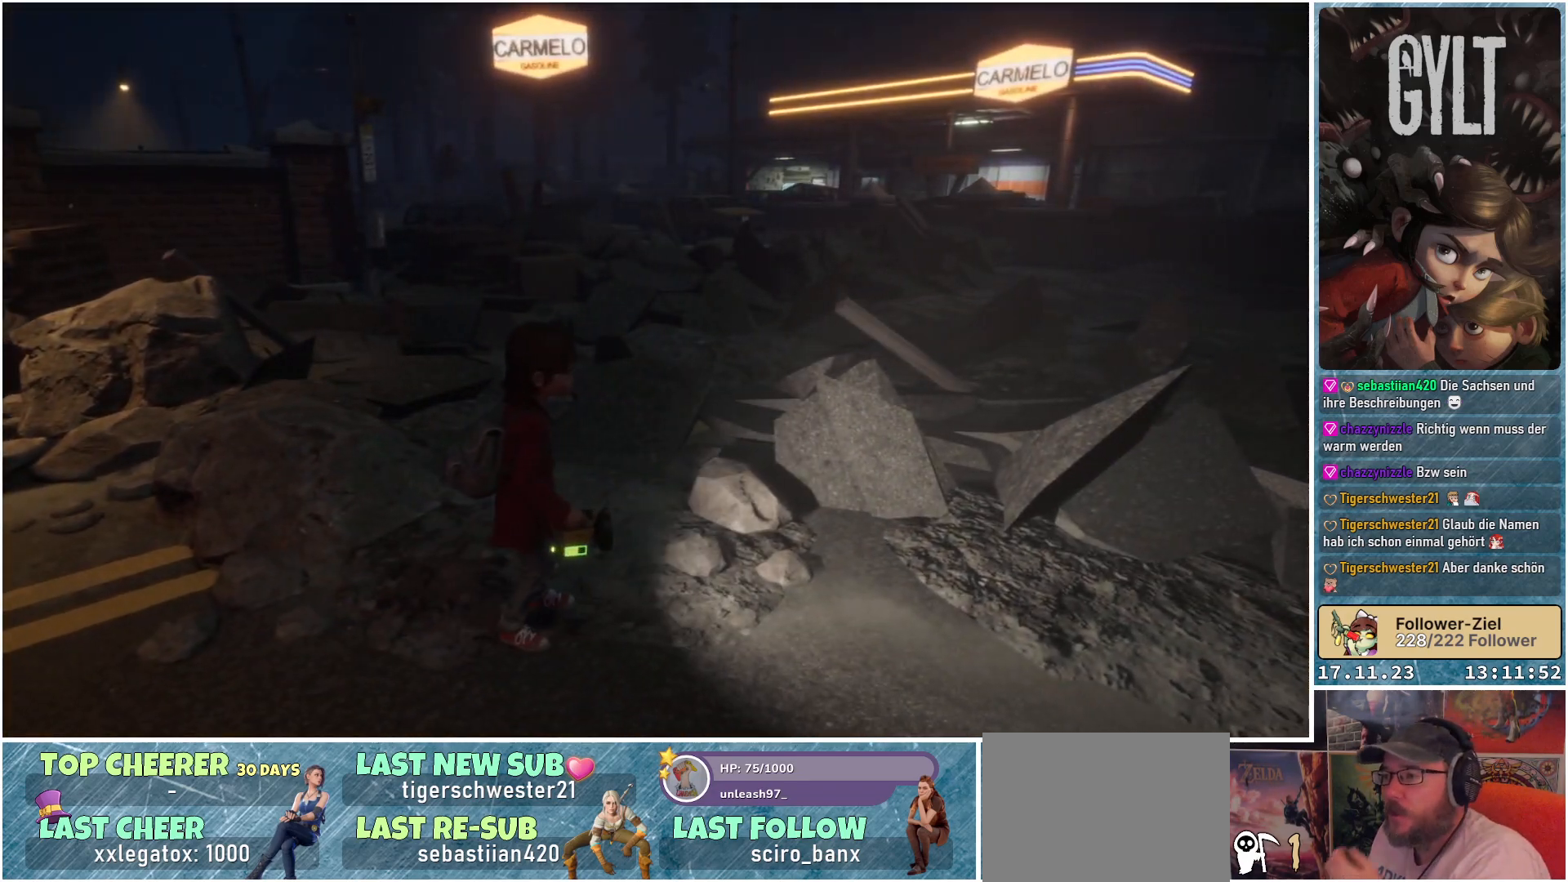
{"buttons": [], "left_stick": "center", "right_stick": "center", "events": []}
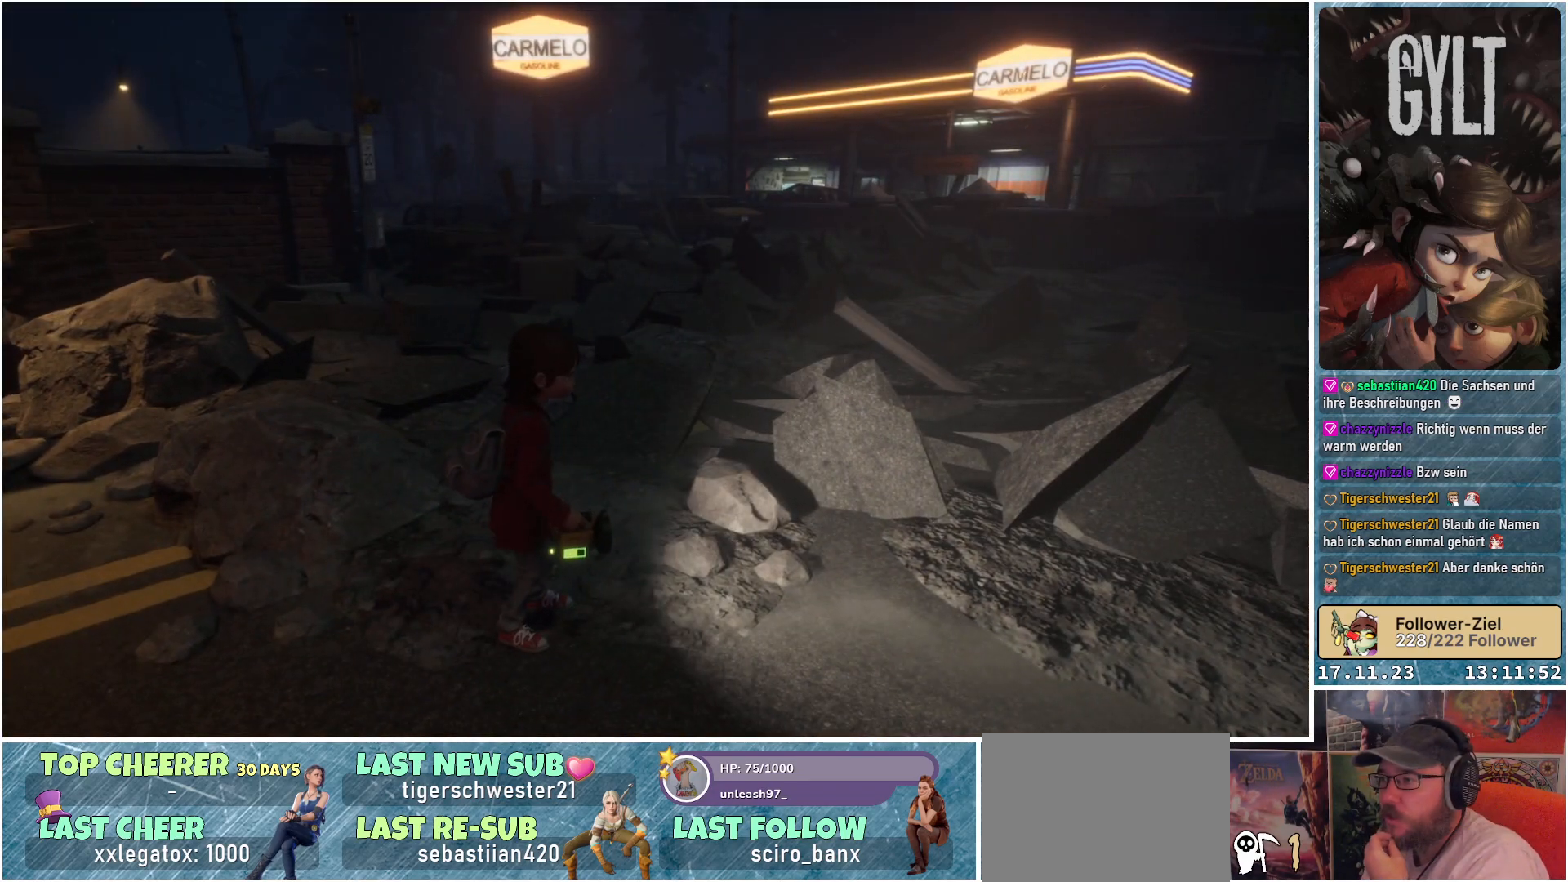
{"buttons": [], "left_stick": "center", "right_stick": "center", "events": []}
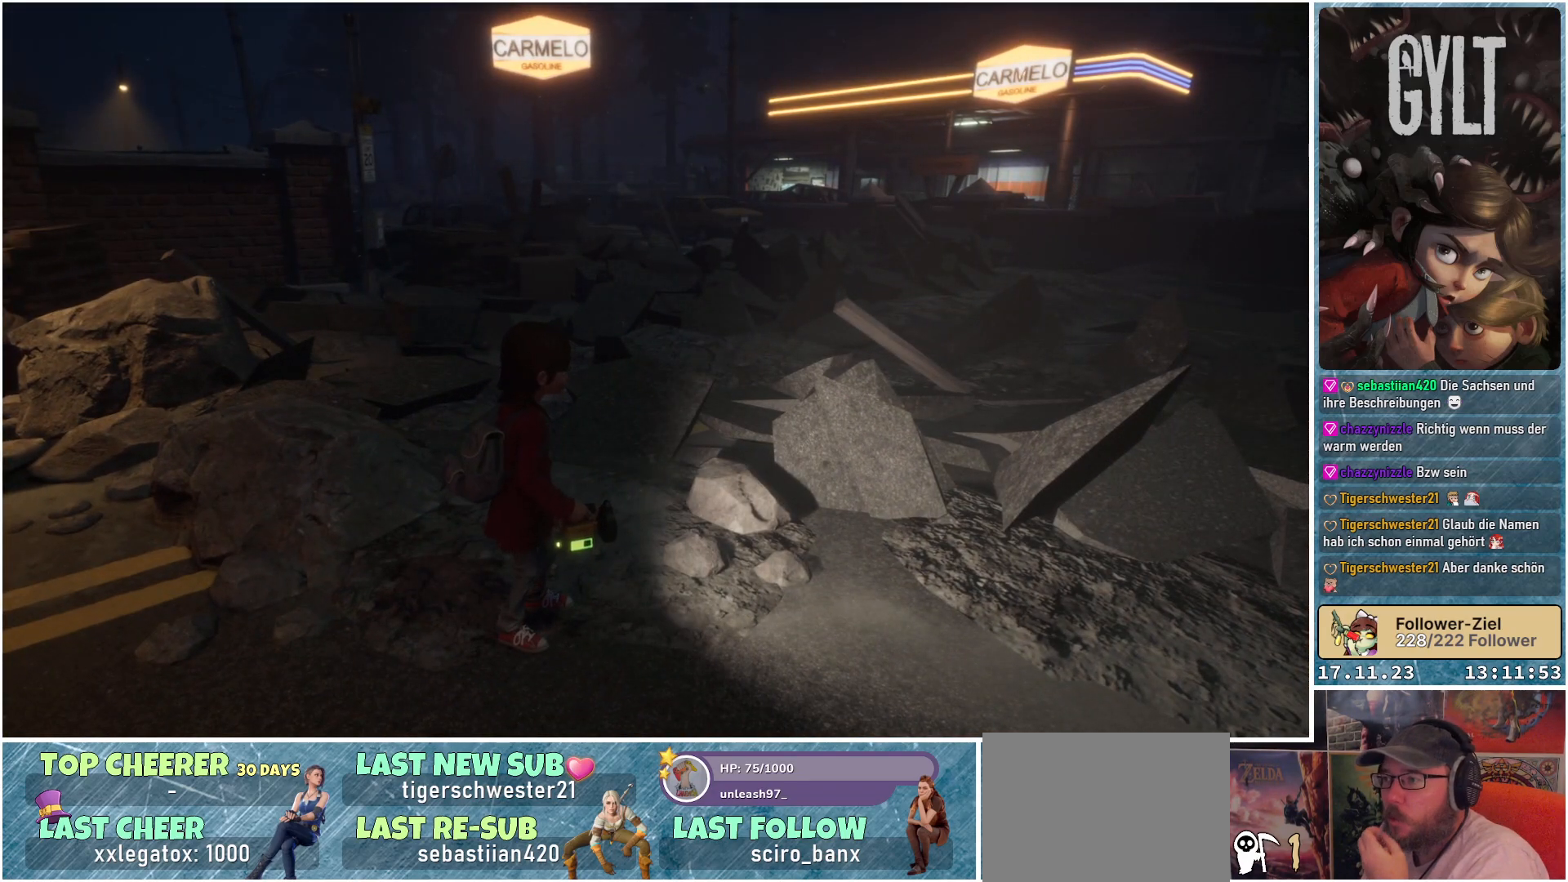
{"buttons": [], "left_stick": "center", "right_stick": "center", "events": []}
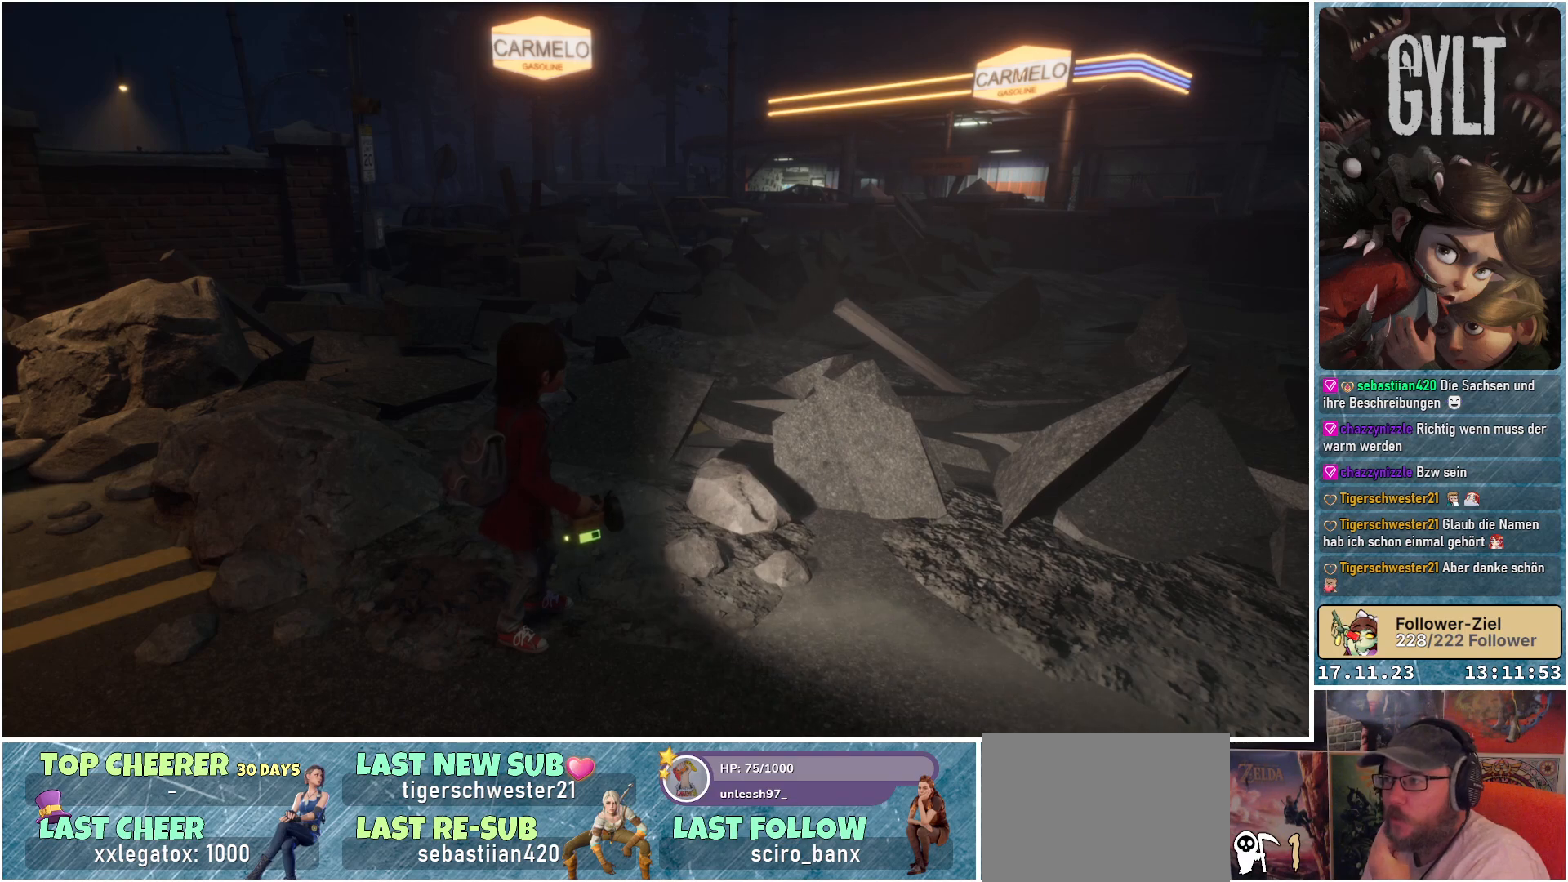
{"buttons": [], "left_stick": "center", "right_stick": "center", "events": []}
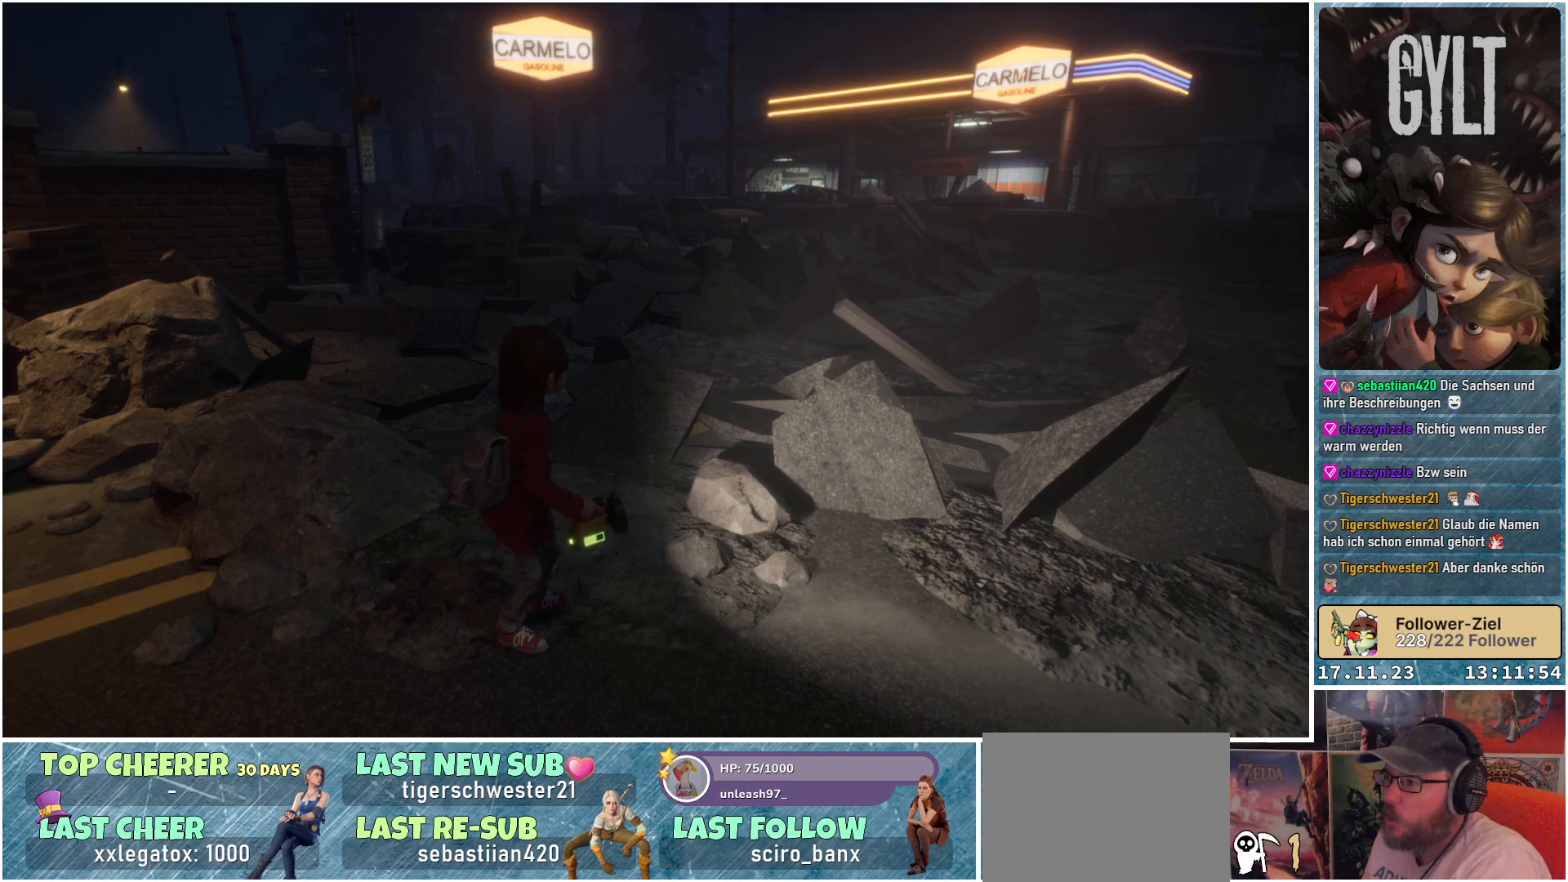
{"buttons": [], "left_stick": "center", "right_stick": "center", "events": []}
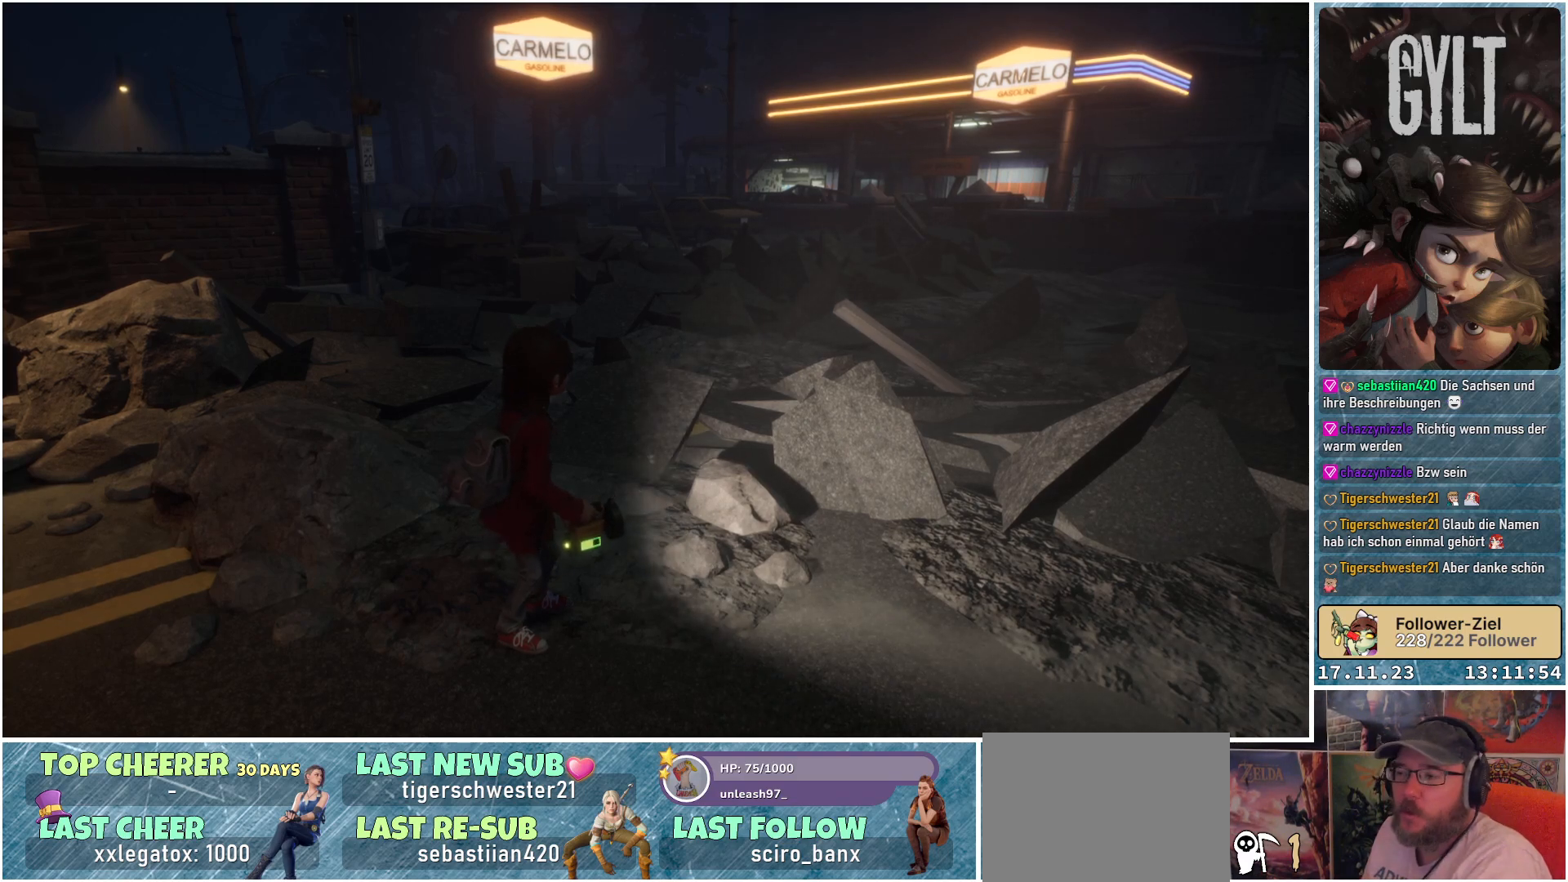
{"buttons": [], "left_stick": "center", "right_stick": "right", "events": [[333, "right_stick", "right"]]}
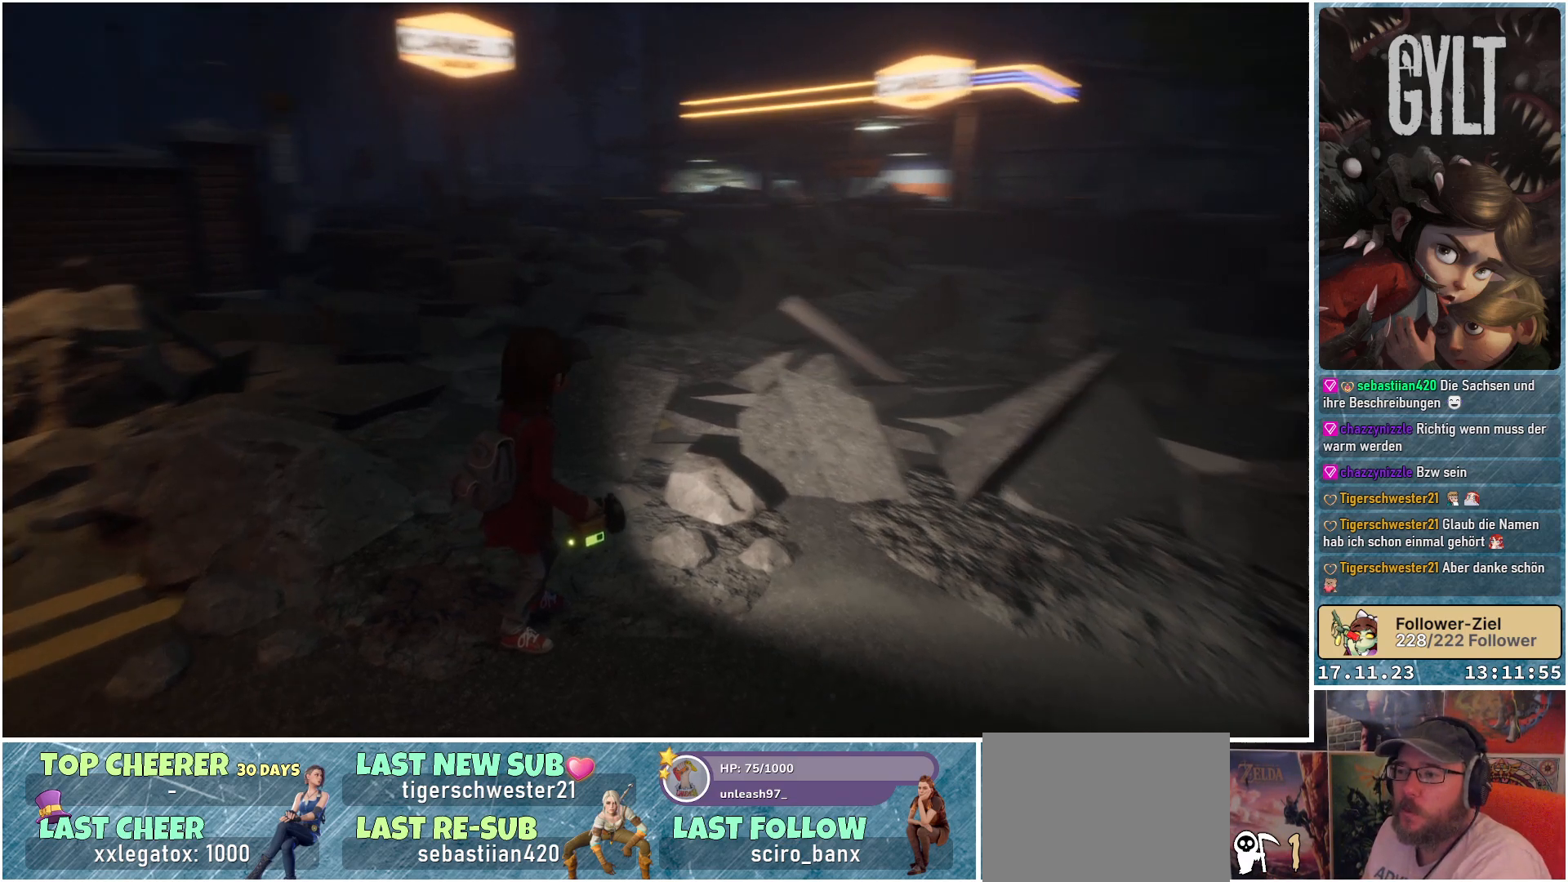
{"buttons": [], "left_stick": "center", "right_stick": "center", "events": [[467, "right_stick", "center"]]}
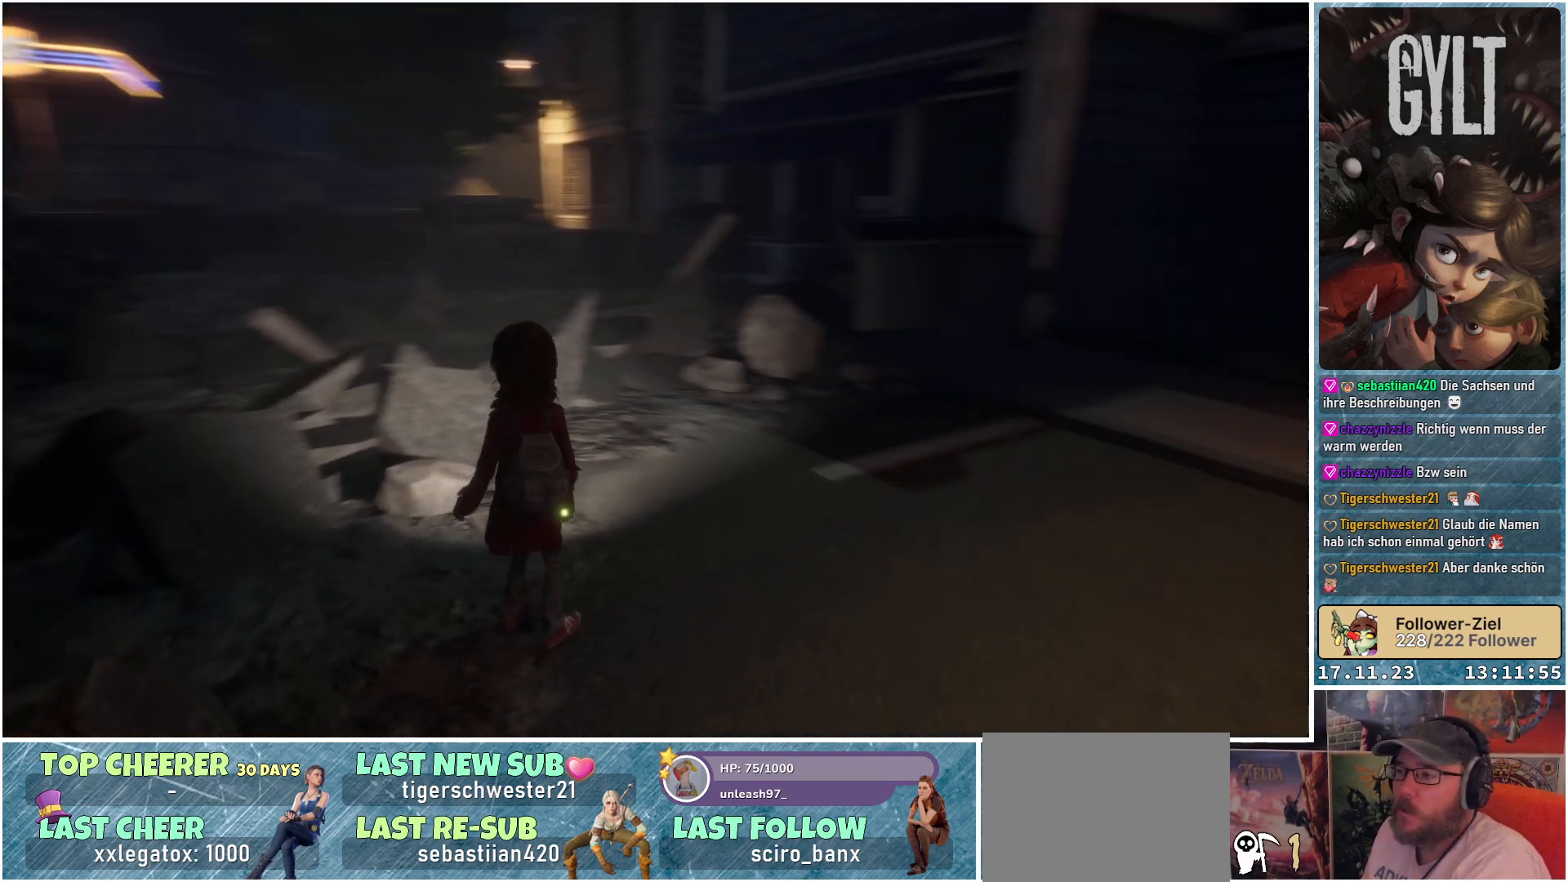
{"buttons": [], "left_stick": "center", "right_stick": "center", "events": []}